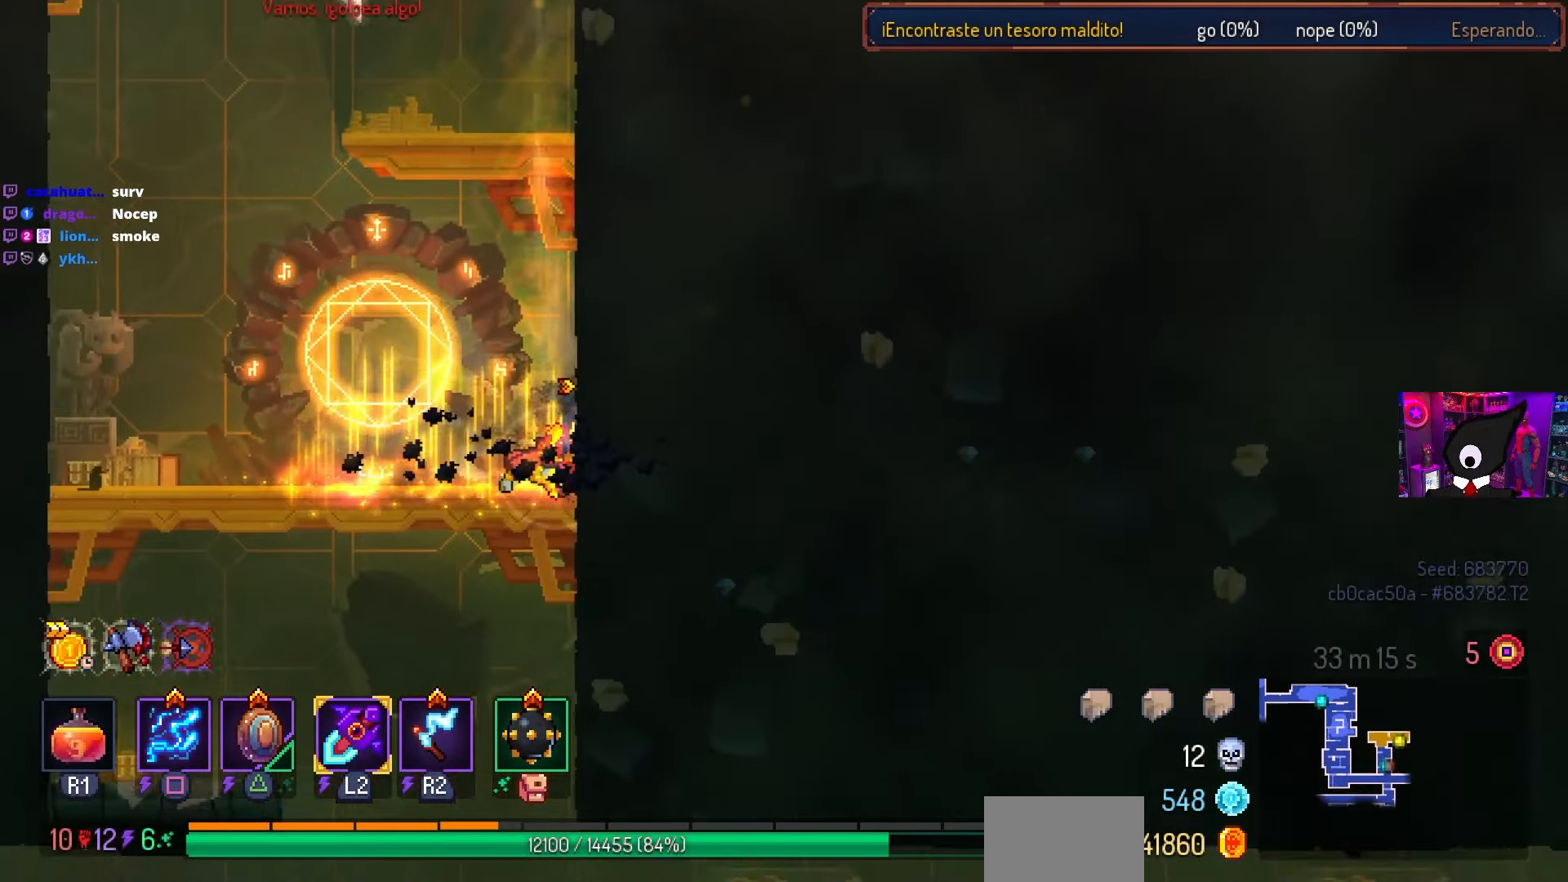
Gameplay with a controller (PlayStation layout); each line is a JSON object with the inputs held at the frame after it. "events" lists button and stick changes between this image and that frame as [ms after this image, input, new state], when the widget could be followed in between.
{"buttons": ["CROSS", "CIRCLE", "DPAD_DOWN"], "left_stick": "center", "right_stick": "center", "events": [[150, "DPAD_LEFT", "down"], [217, "DPAD_DOWN", "down"], [283, "DPAD_LEFT", "up"], [333, "CROSS", "down"], [400, "CROSS", "up"], [450, "CROSS", "down"], [500, "CIRCLE", "down"]]}
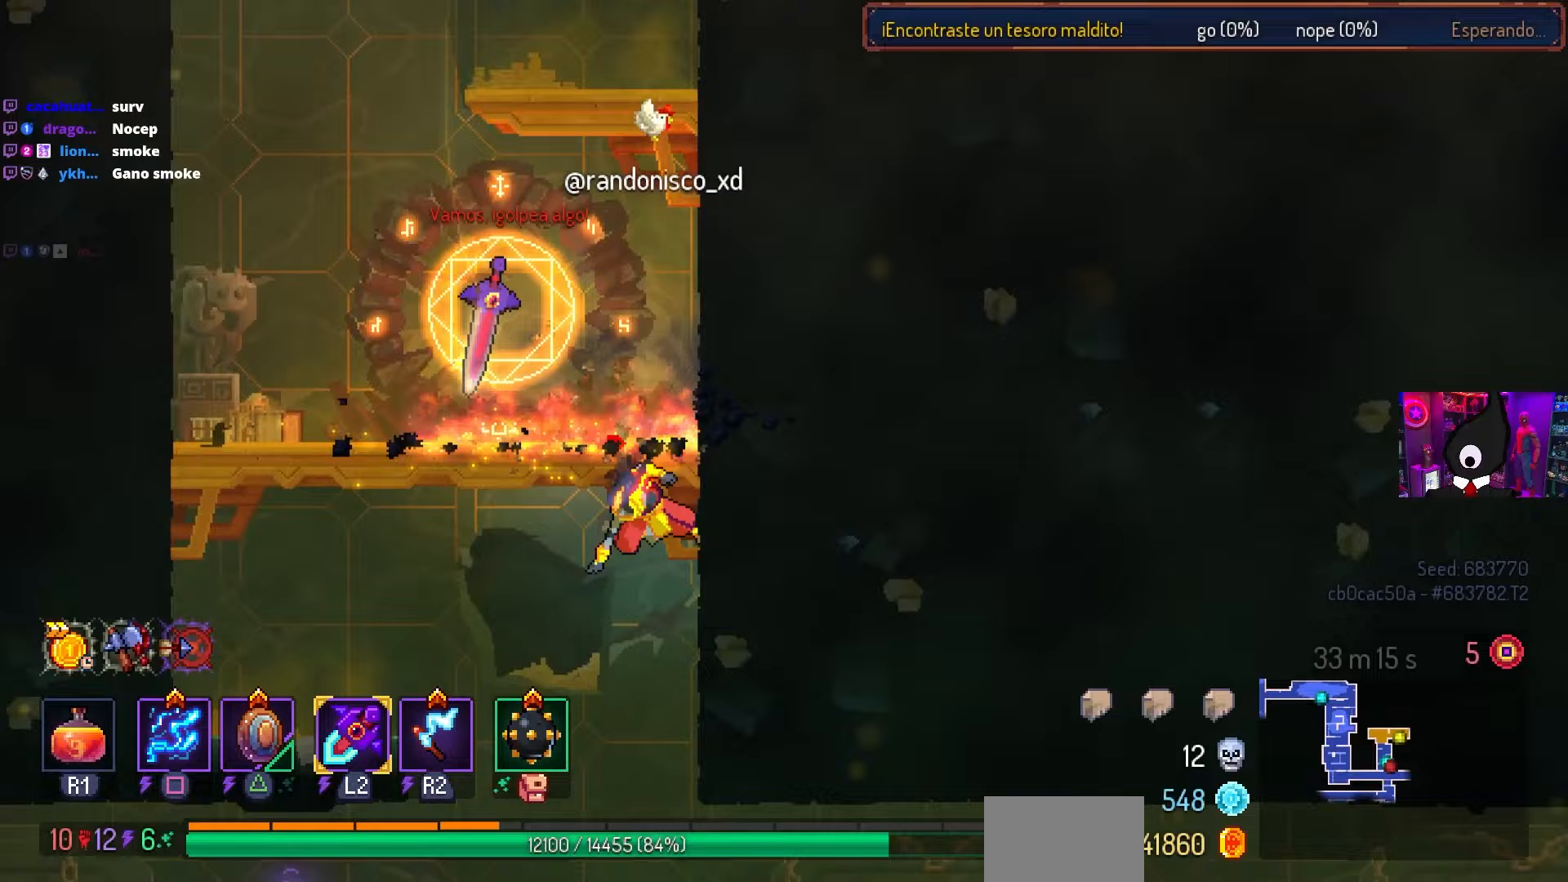
{"buttons": [], "left_stick": "center", "right_stick": "center", "events": [[67, "CROSS", "up"], [117, "CIRCLE", "up"], [167, "CROSS", "down"], [250, "CROSS", "up"], [317, "CROSS", "down"], [467, "CROSS", "up"], [467, "DPAD_DOWN", "up"]]}
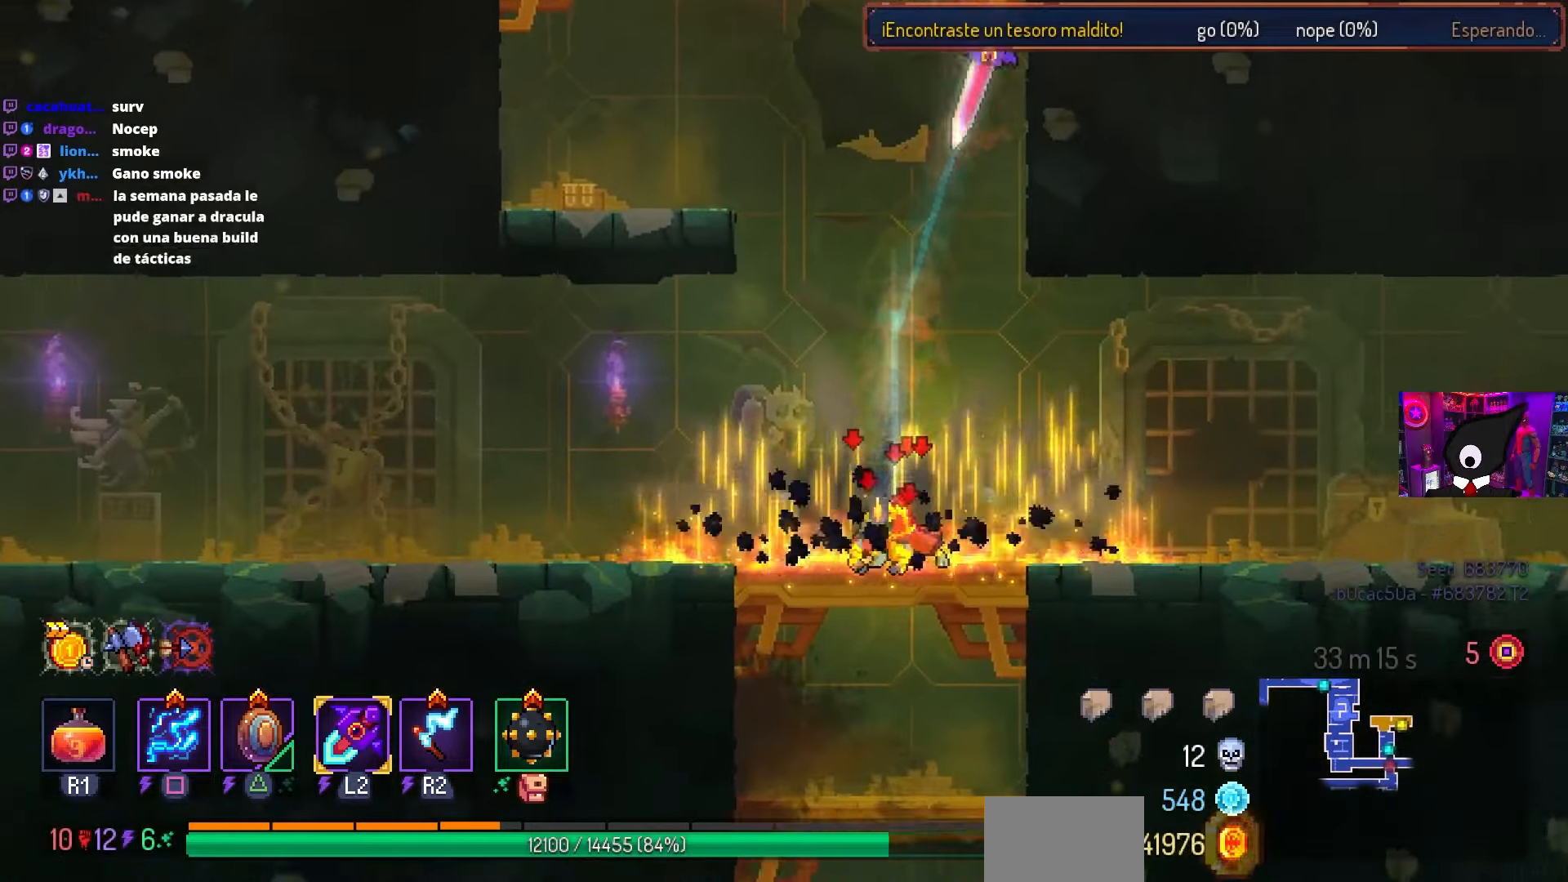
{"buttons": ["DPAD_RIGHT"], "left_stick": "center", "right_stick": "center", "events": [[117, "DPAD_RIGHT", "down"], [167, "CIRCLE", "down"], [283, "CIRCLE", "up"], [333, "CIRCLE", "down"], [417, "CIRCLE", "up"]]}
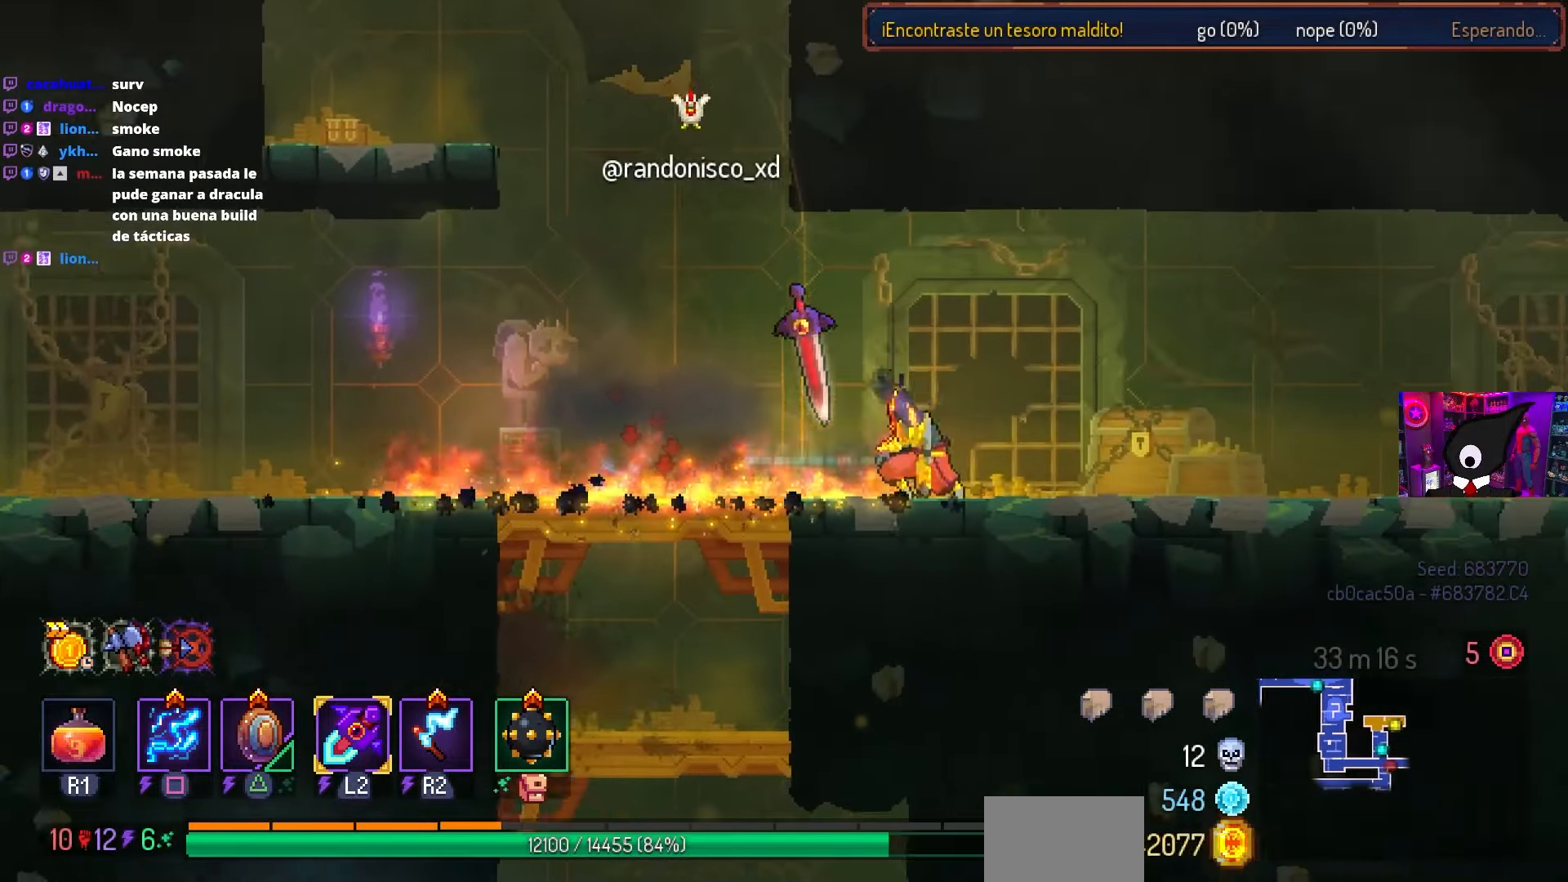
{"buttons": ["DPAD_RIGHT"], "left_stick": "center", "right_stick": "center", "events": []}
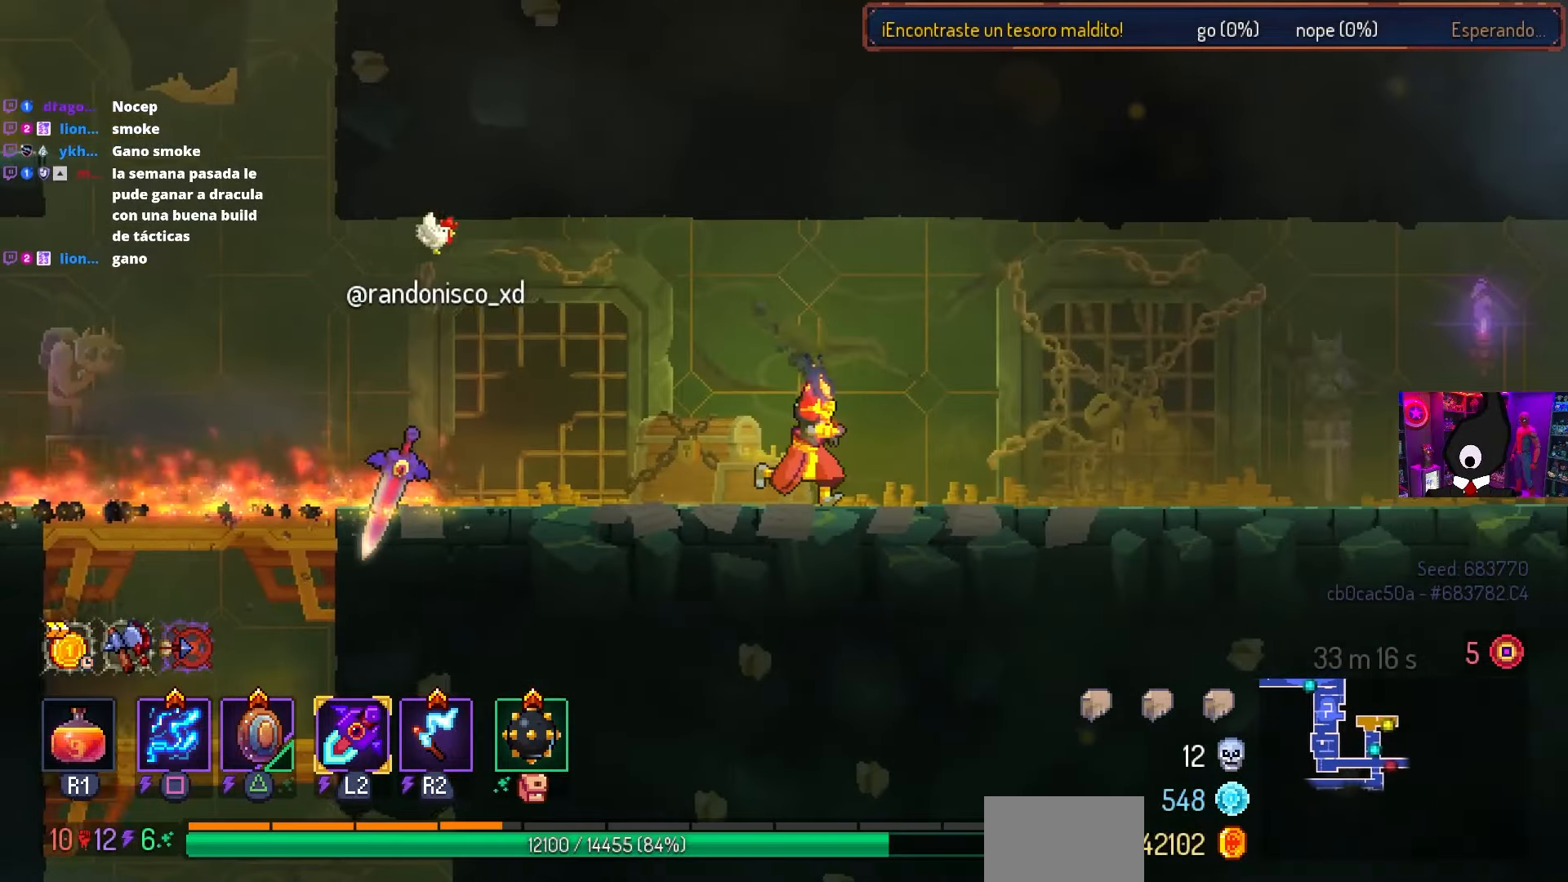
{"buttons": ["DPAD_RIGHT"], "left_stick": "center", "right_stick": "center", "events": [[83, "CIRCLE", "down"], [200, "CIRCLE", "up"]]}
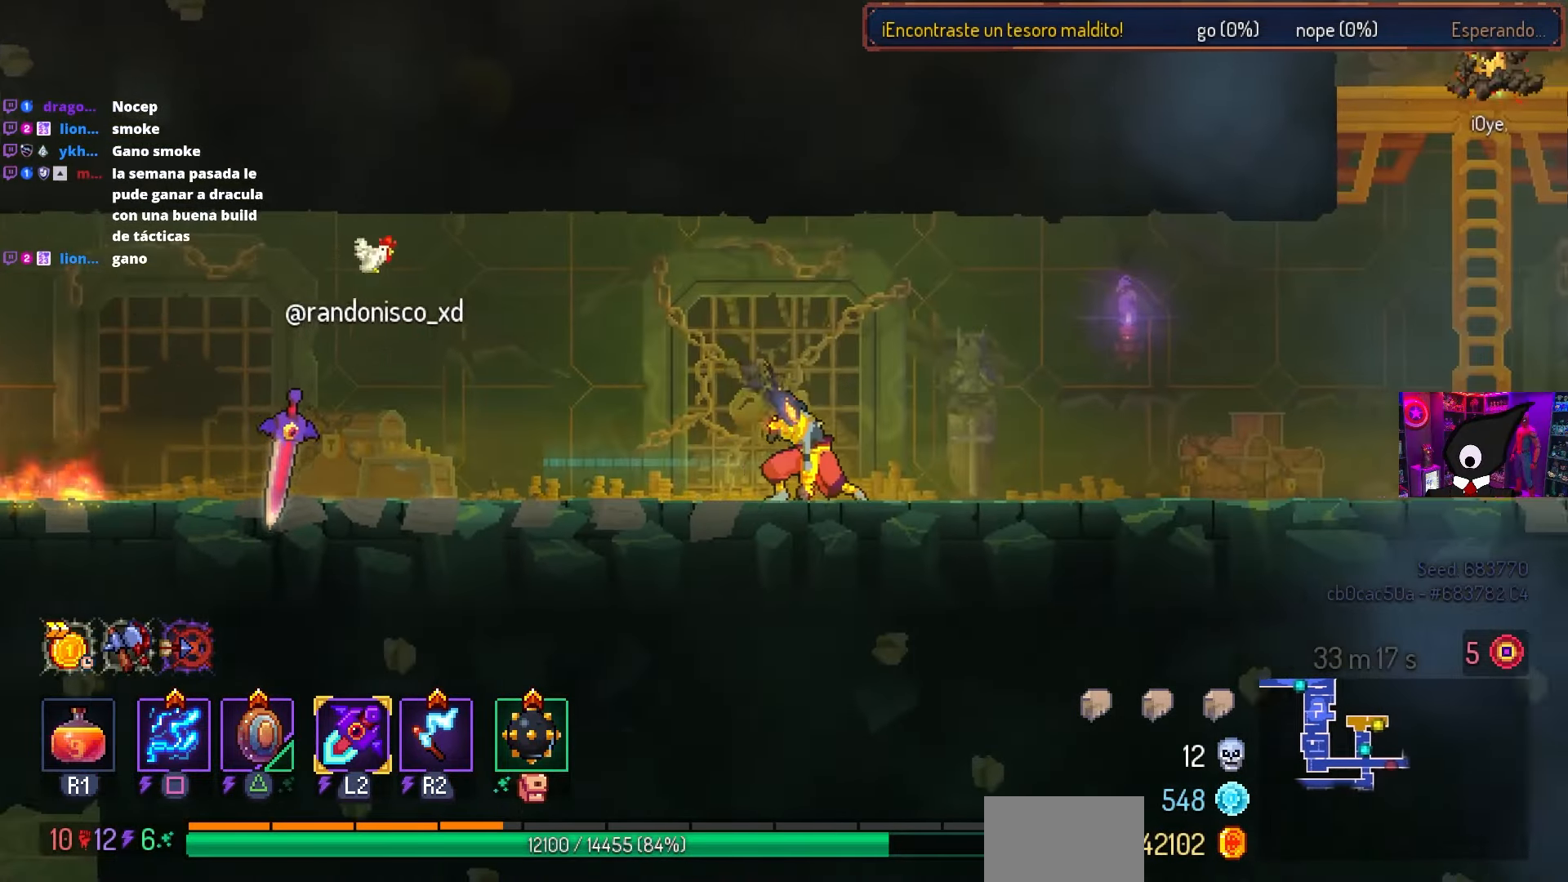
{"buttons": ["DPAD_RIGHT"], "left_stick": "center", "right_stick": "center", "events": []}
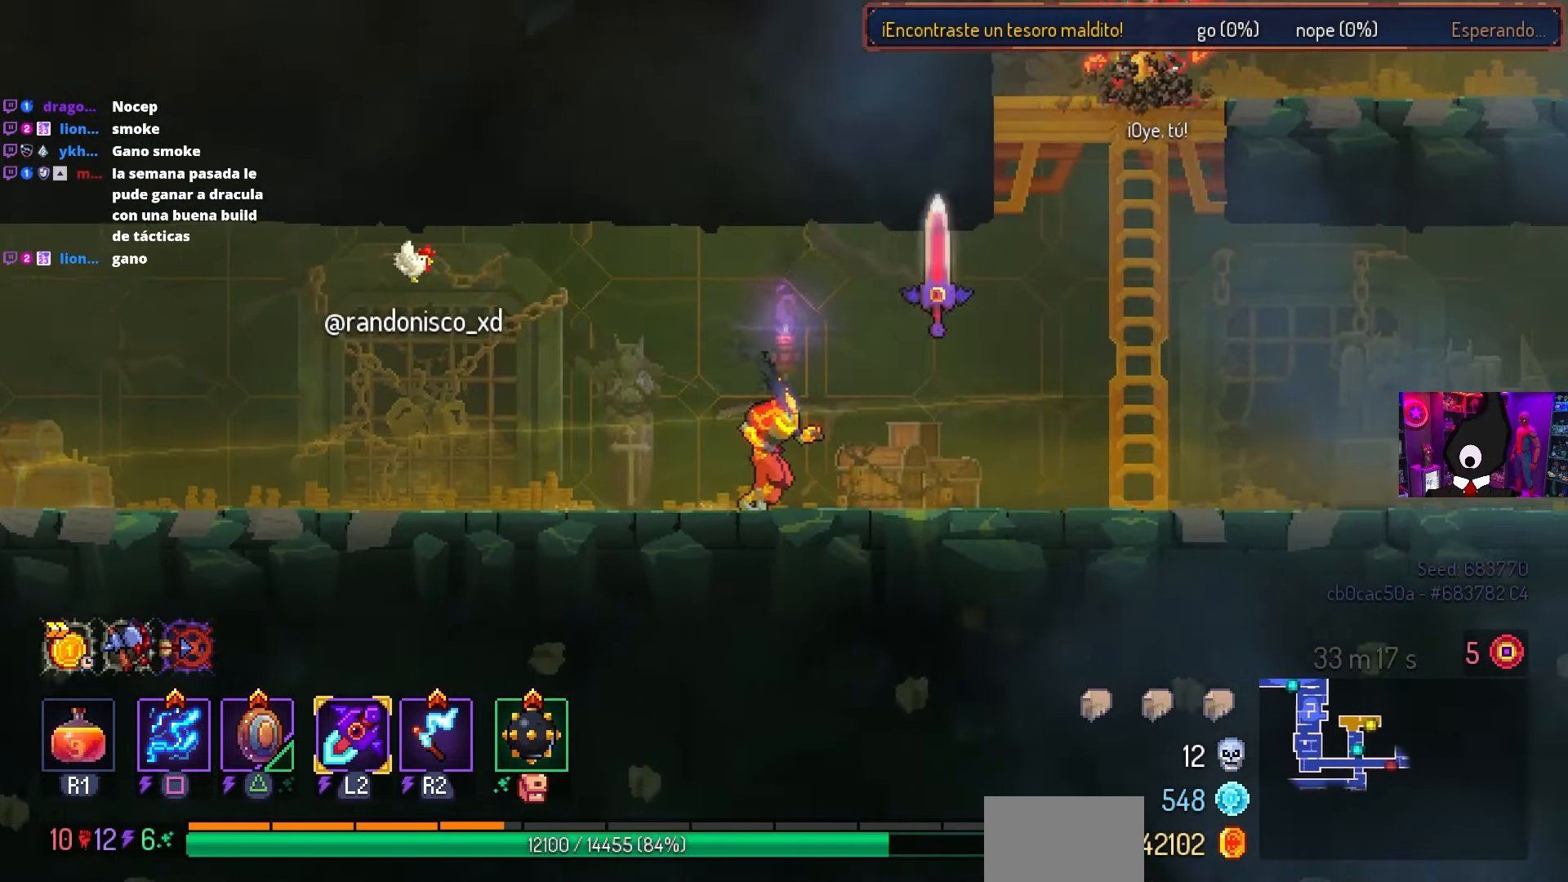
{"buttons": [], "left_stick": "center", "right_stick": "up", "events": [[367, "right_stick", "up"], [450, "DPAD_RIGHT", "up"]]}
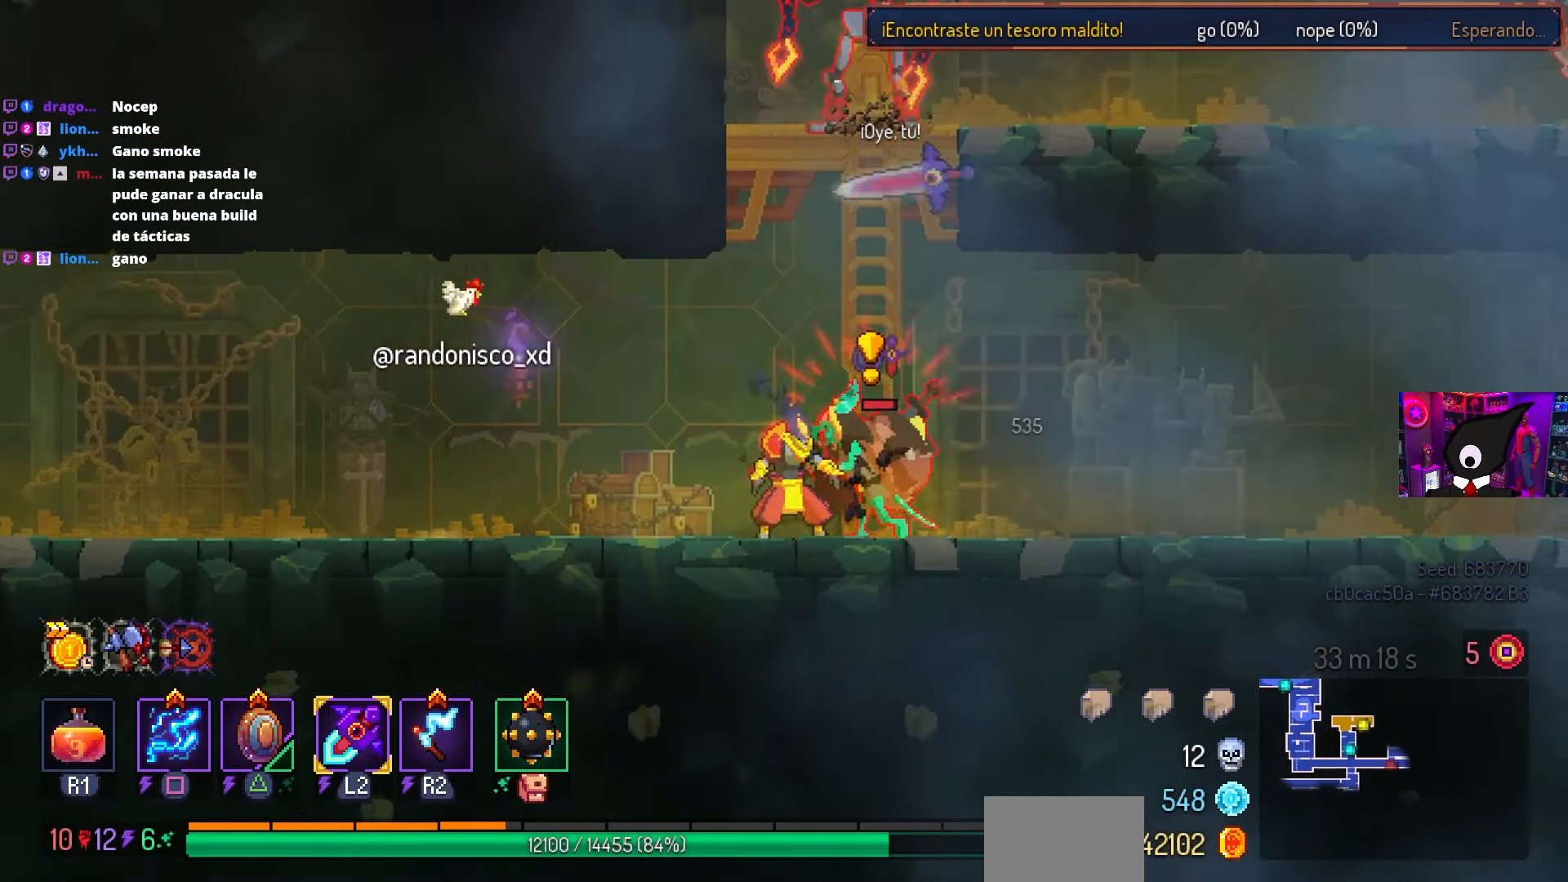
{"buttons": ["CIRCLE", "DPAD_LEFT"], "left_stick": "center", "right_stick": "center", "events": [[50, "right_stick", "center"], [167, "DPAD_LEFT", "down"], [250, "CIRCLE", "down"]]}
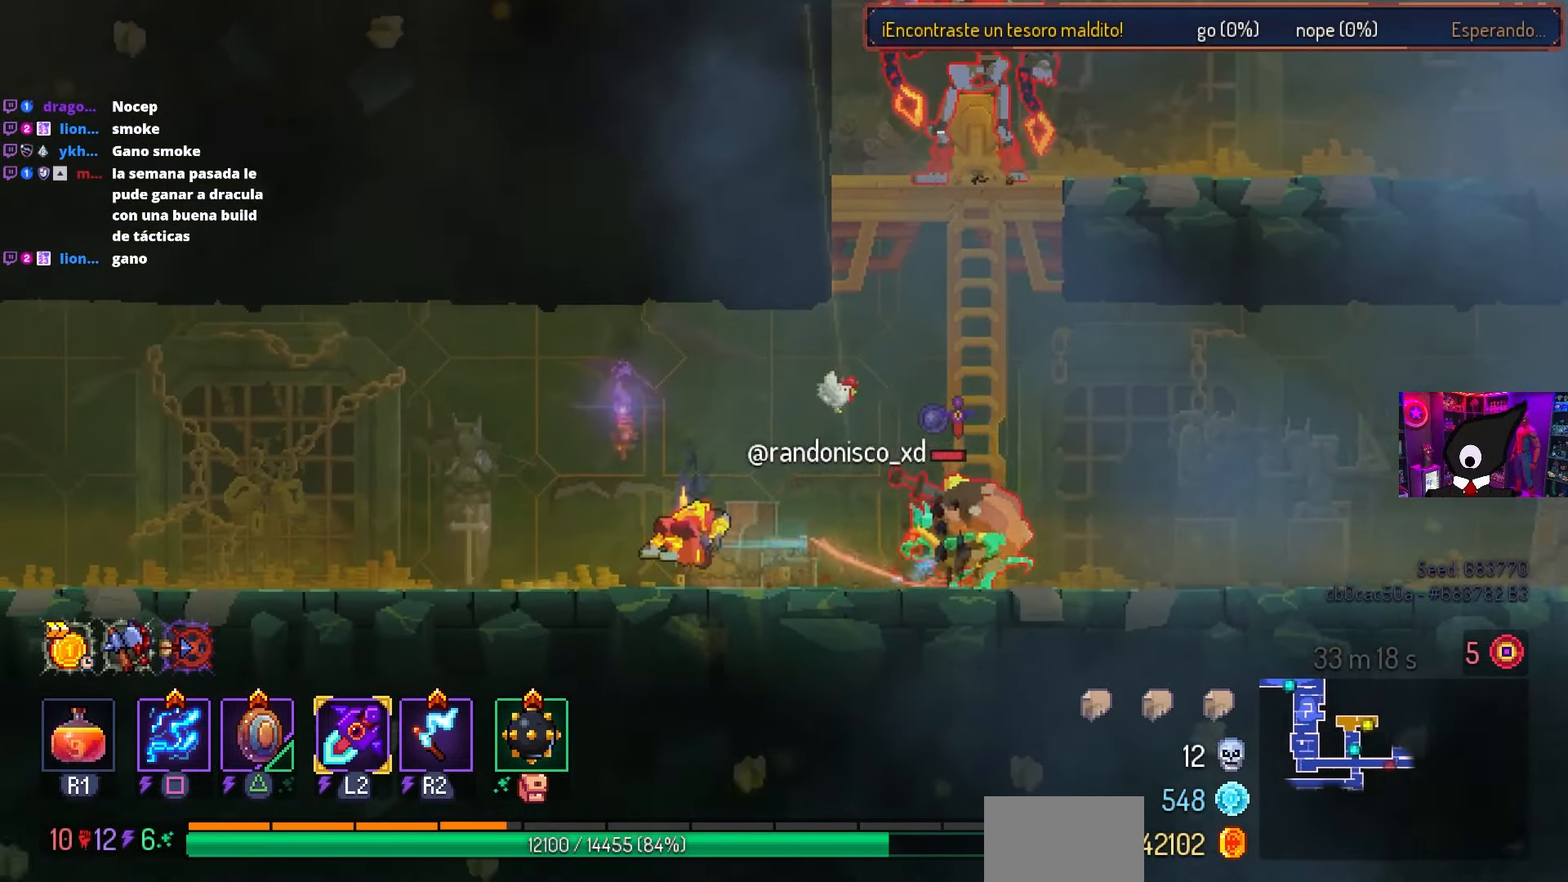
{"buttons": ["DPAD_LEFT"], "left_stick": "center", "right_stick": "center", "events": [[117, "CIRCLE", "up"]]}
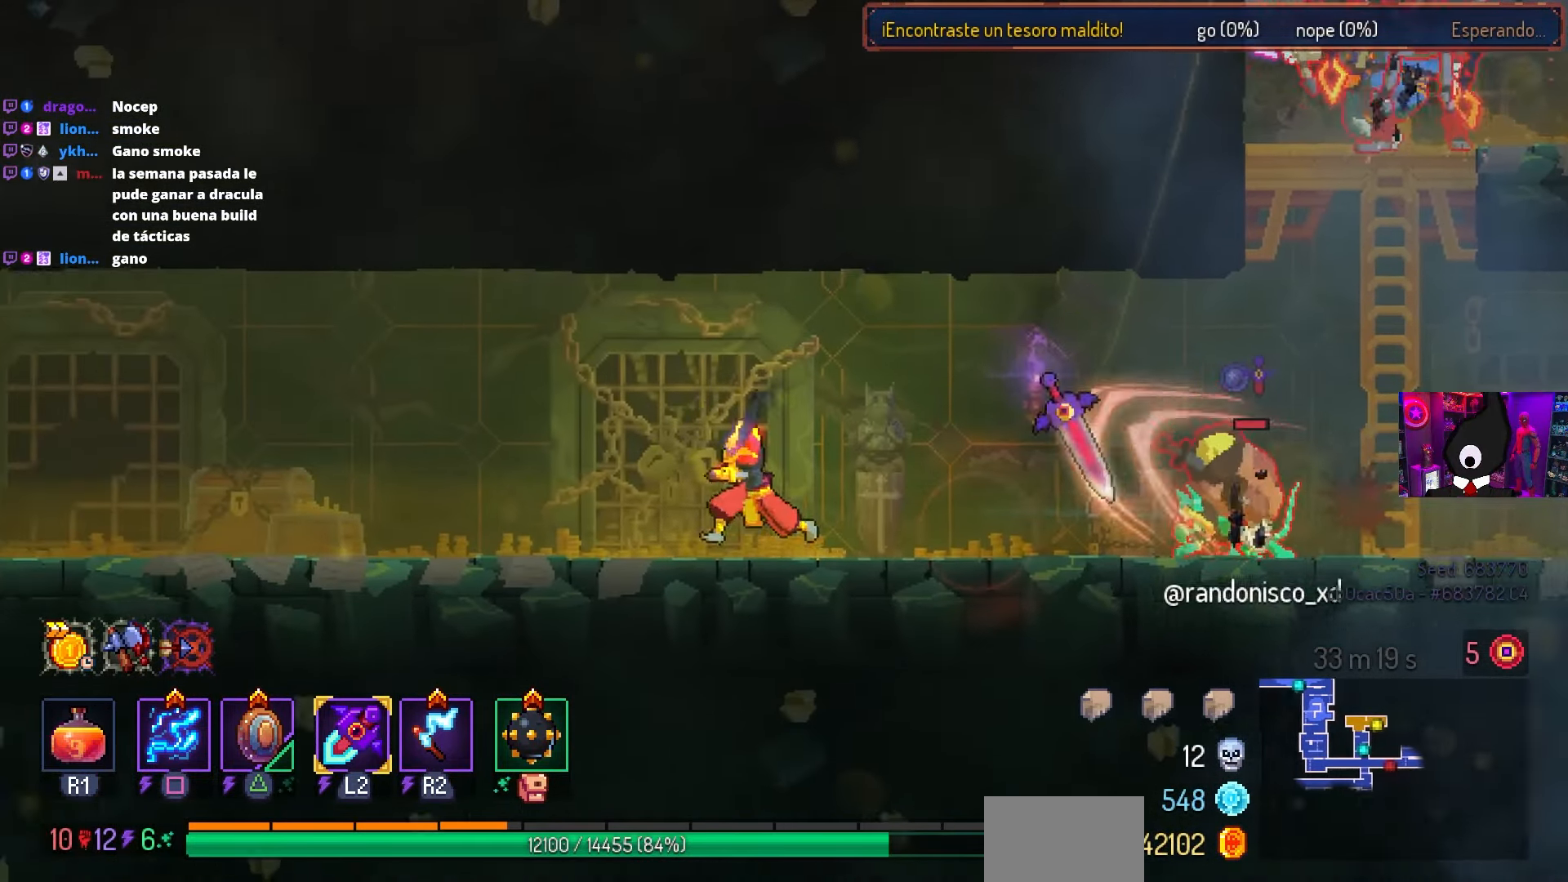
{"buttons": ["DPAD_LEFT"], "left_stick": "center", "right_stick": "center", "events": []}
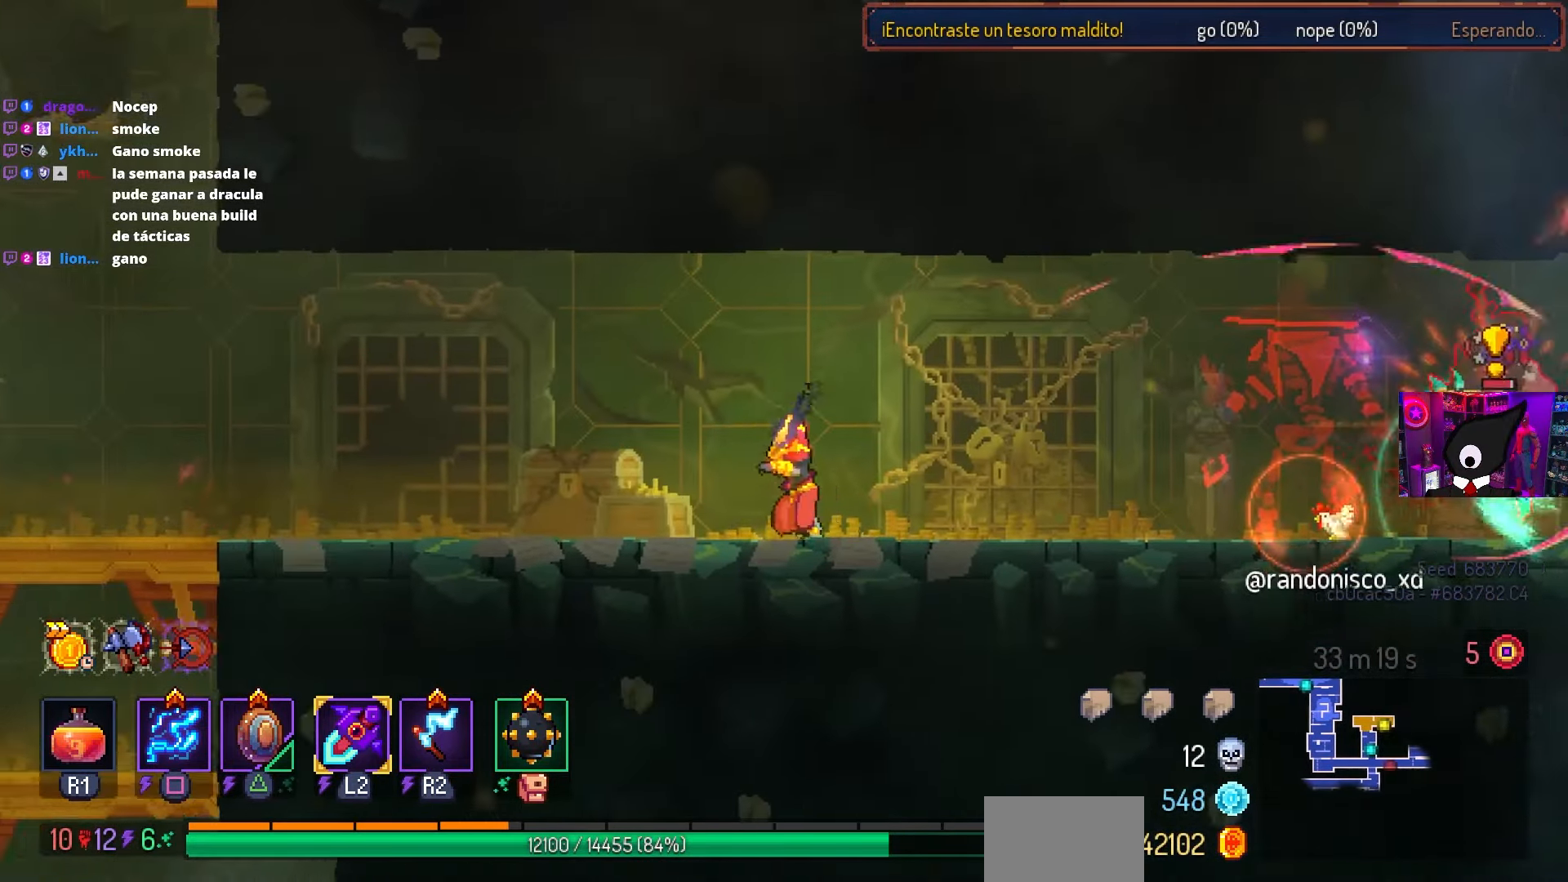
{"buttons": ["DPAD_LEFT"], "left_stick": "center", "right_stick": "center", "events": []}
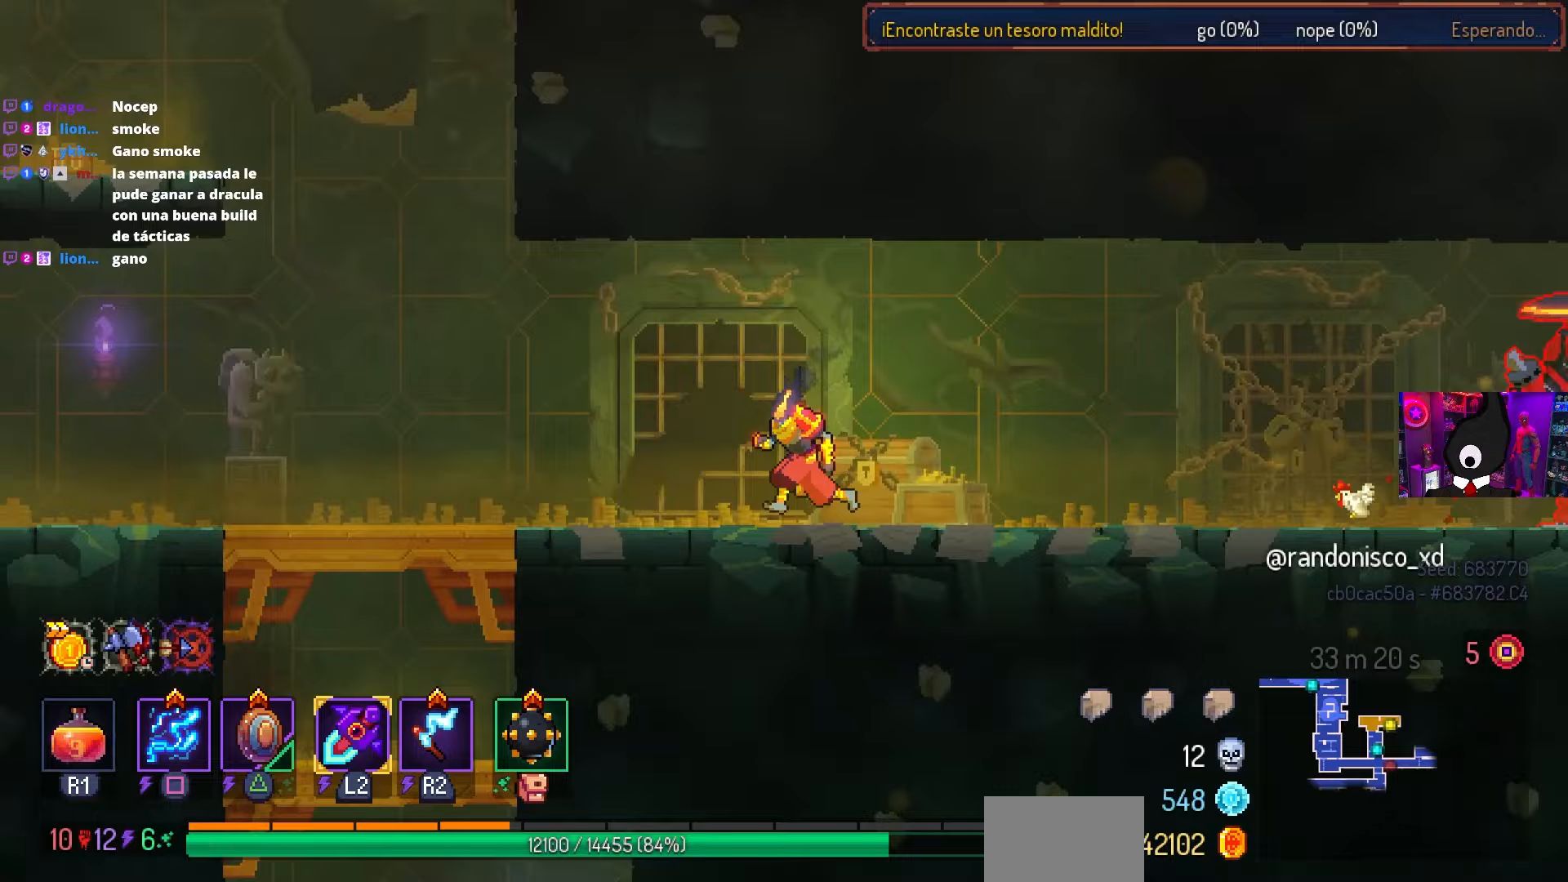
{"buttons": ["DPAD_LEFT"], "left_stick": "center", "right_stick": "center", "events": []}
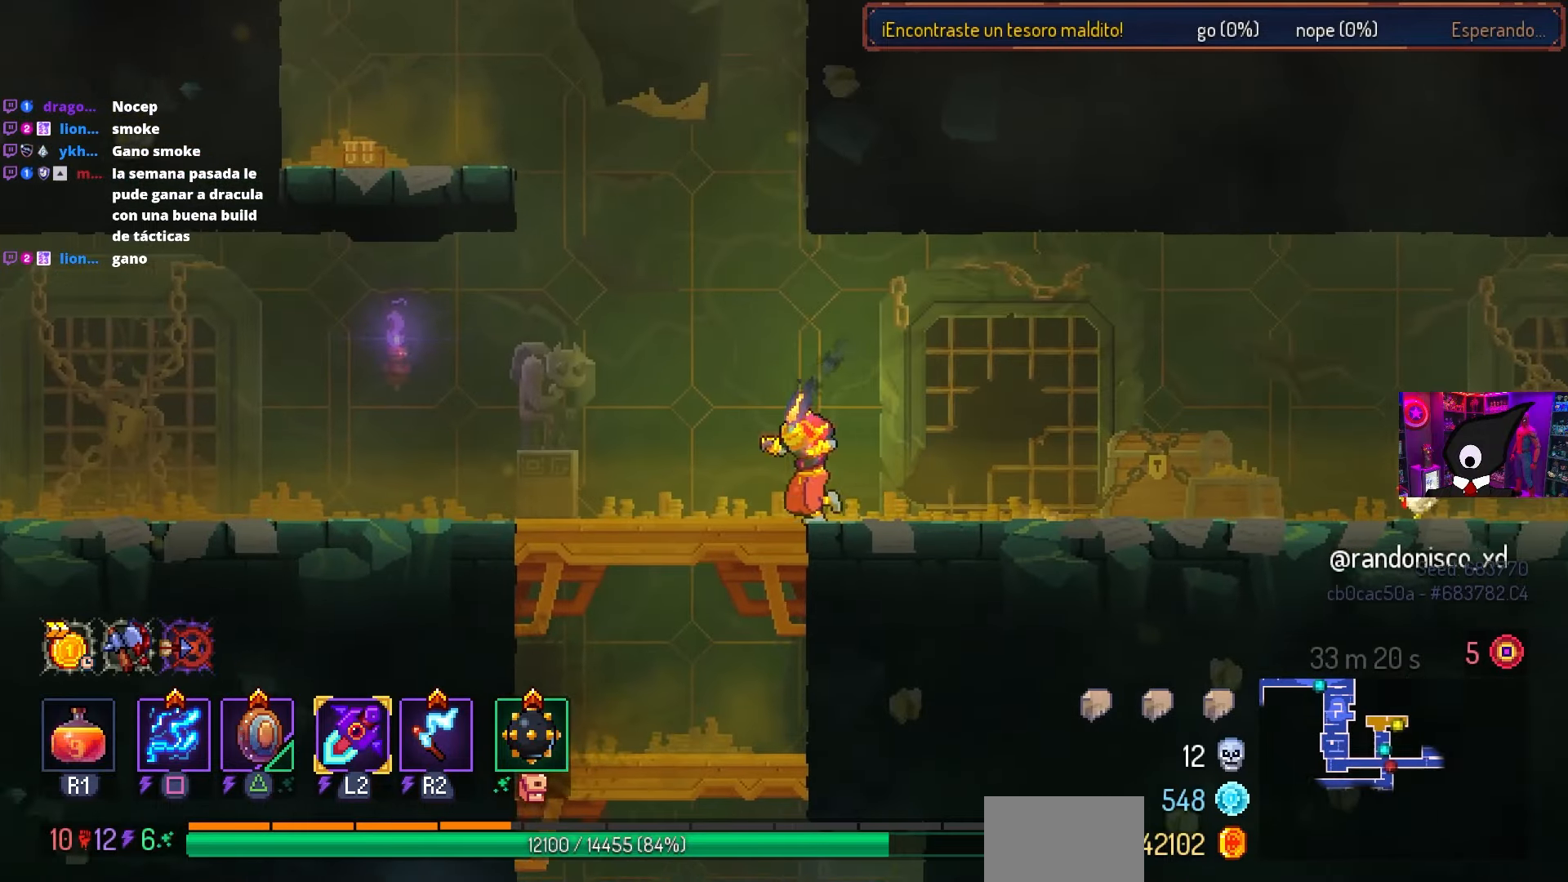
{"buttons": ["CROSS", "CIRCLE", "DPAD_DOWN"], "left_stick": "center", "right_stick": "center", "events": [[133, "DPAD_DOWN", "down"], [167, "DPAD_LEFT", "up"], [250, "CROSS", "down"], [333, "CROSS", "up"], [417, "CROSS", "down"], [500, "CIRCLE", "down"]]}
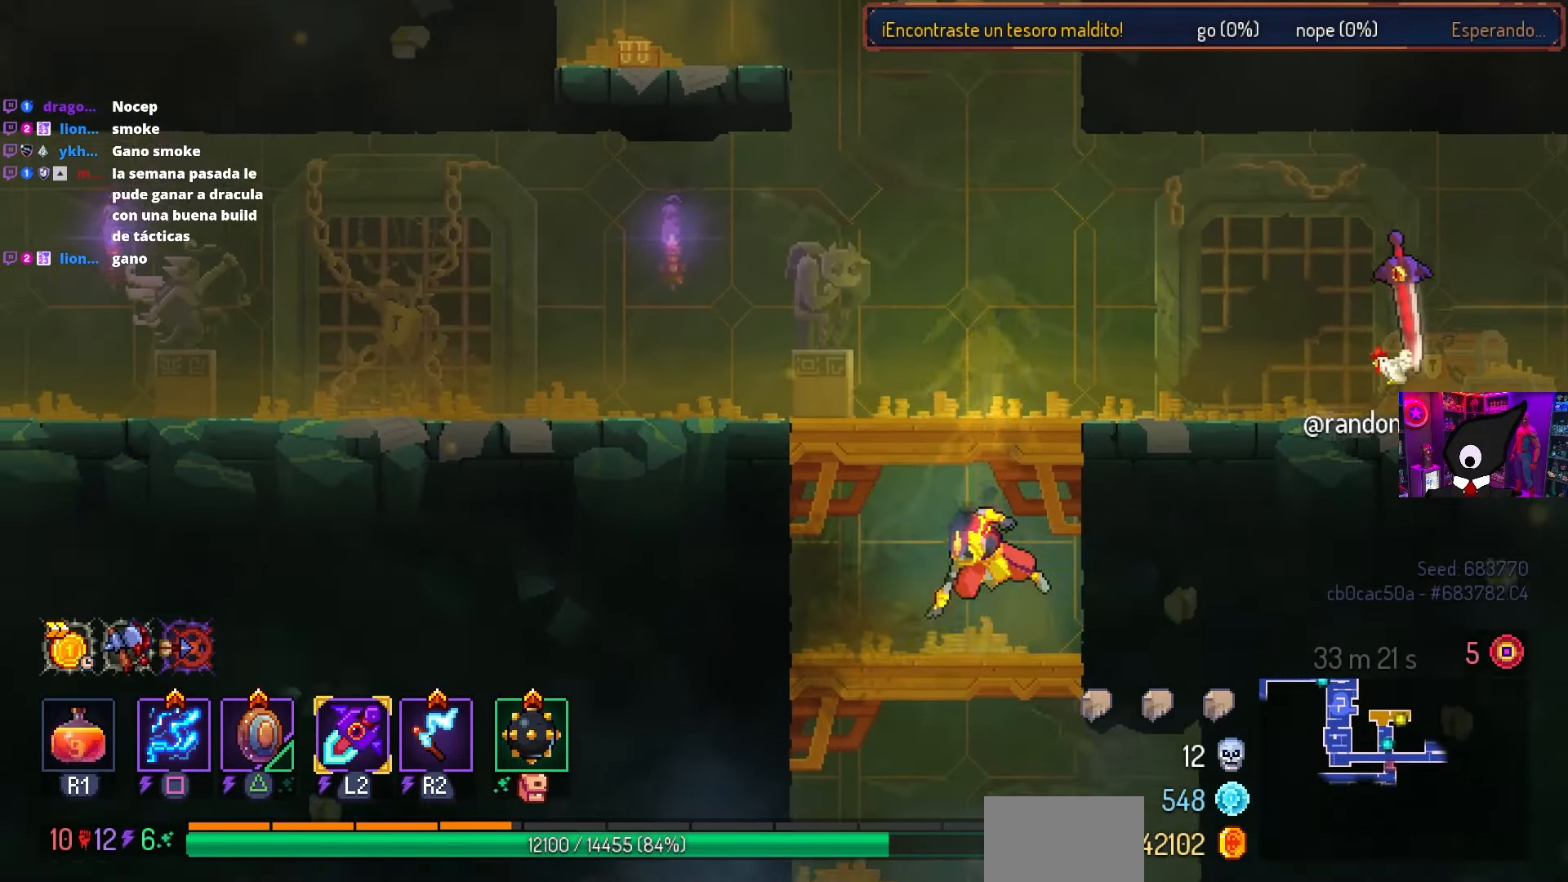
{"buttons": ["CROSS"], "left_stick": "center", "right_stick": "center", "events": [[33, "CROSS", "up"], [83, "CIRCLE", "up"], [83, "CROSS", "down"], [167, "CROSS", "up"], [200, "CROSS", "down"], [500, "DPAD_DOWN", "up"]]}
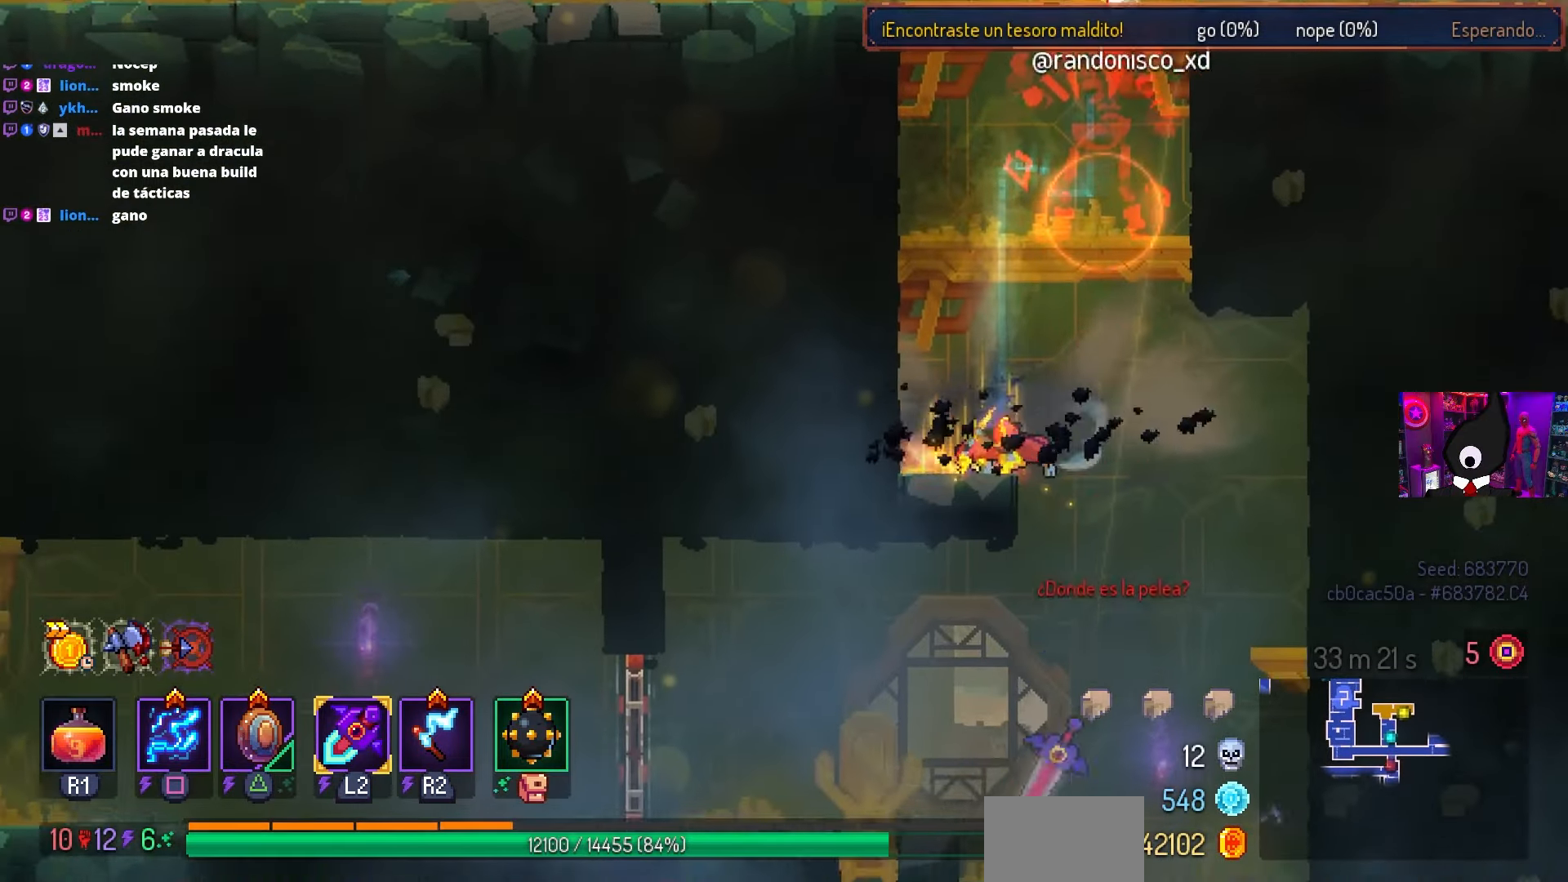
{"buttons": [], "left_stick": "center", "right_stick": "down-left", "events": [[33, "CROSS", "up"], [200, "right_stick", "down-left"]]}
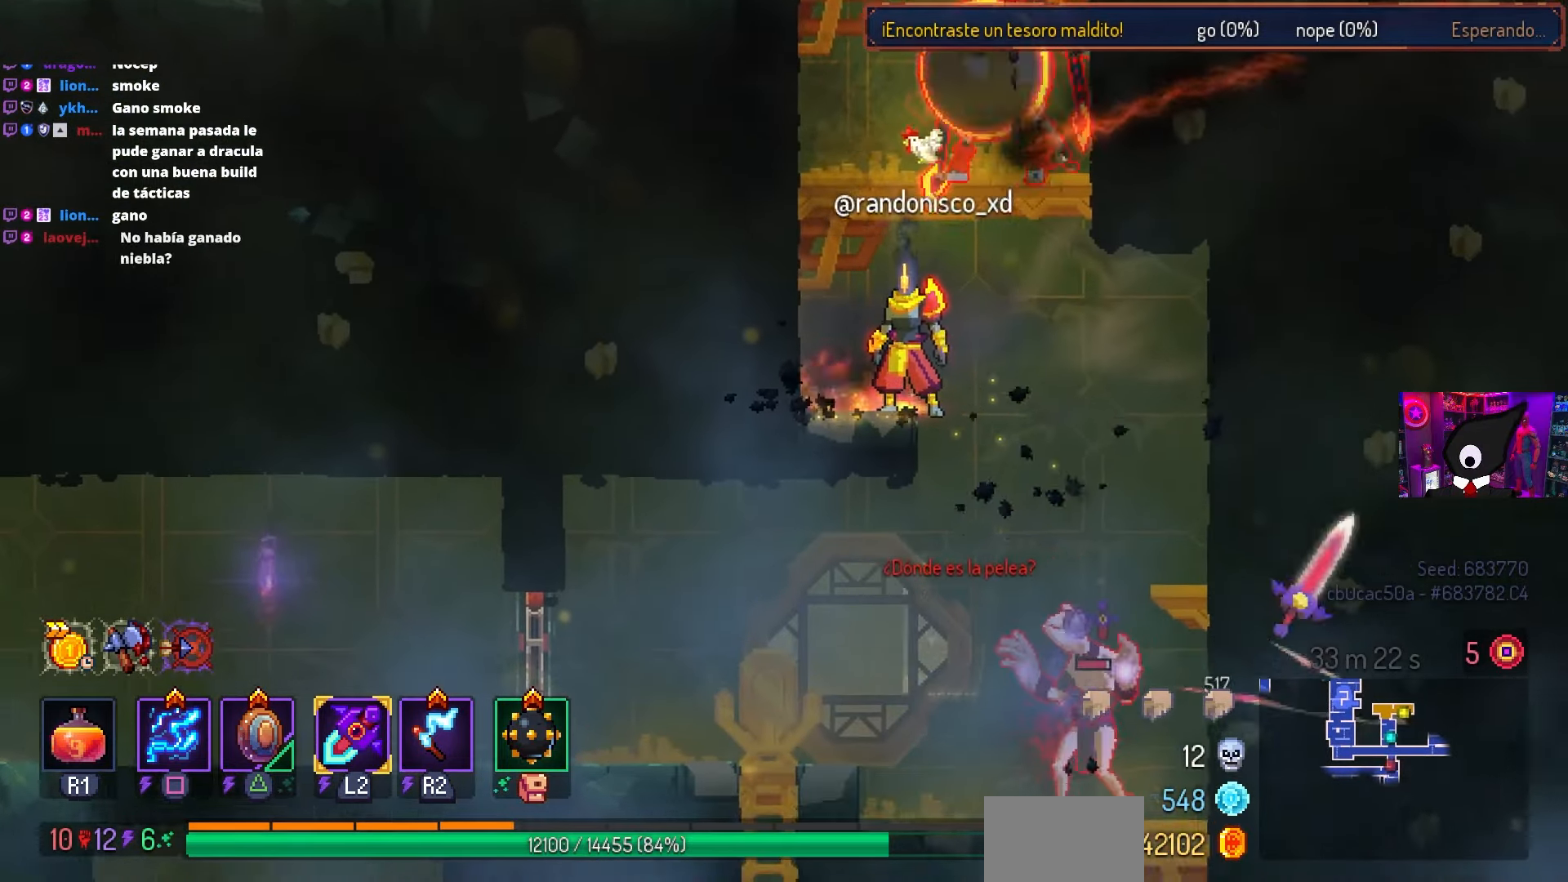
{"buttons": ["DPAD_LEFT"], "left_stick": "center", "right_stick": "center", "events": [[117, "CROSS", "down"], [133, "right_stick", "center"], [167, "DPAD_LEFT", "down"], [217, "CROSS", "up"], [283, "CROSS", "down"], [367, "CROSS", "up"]]}
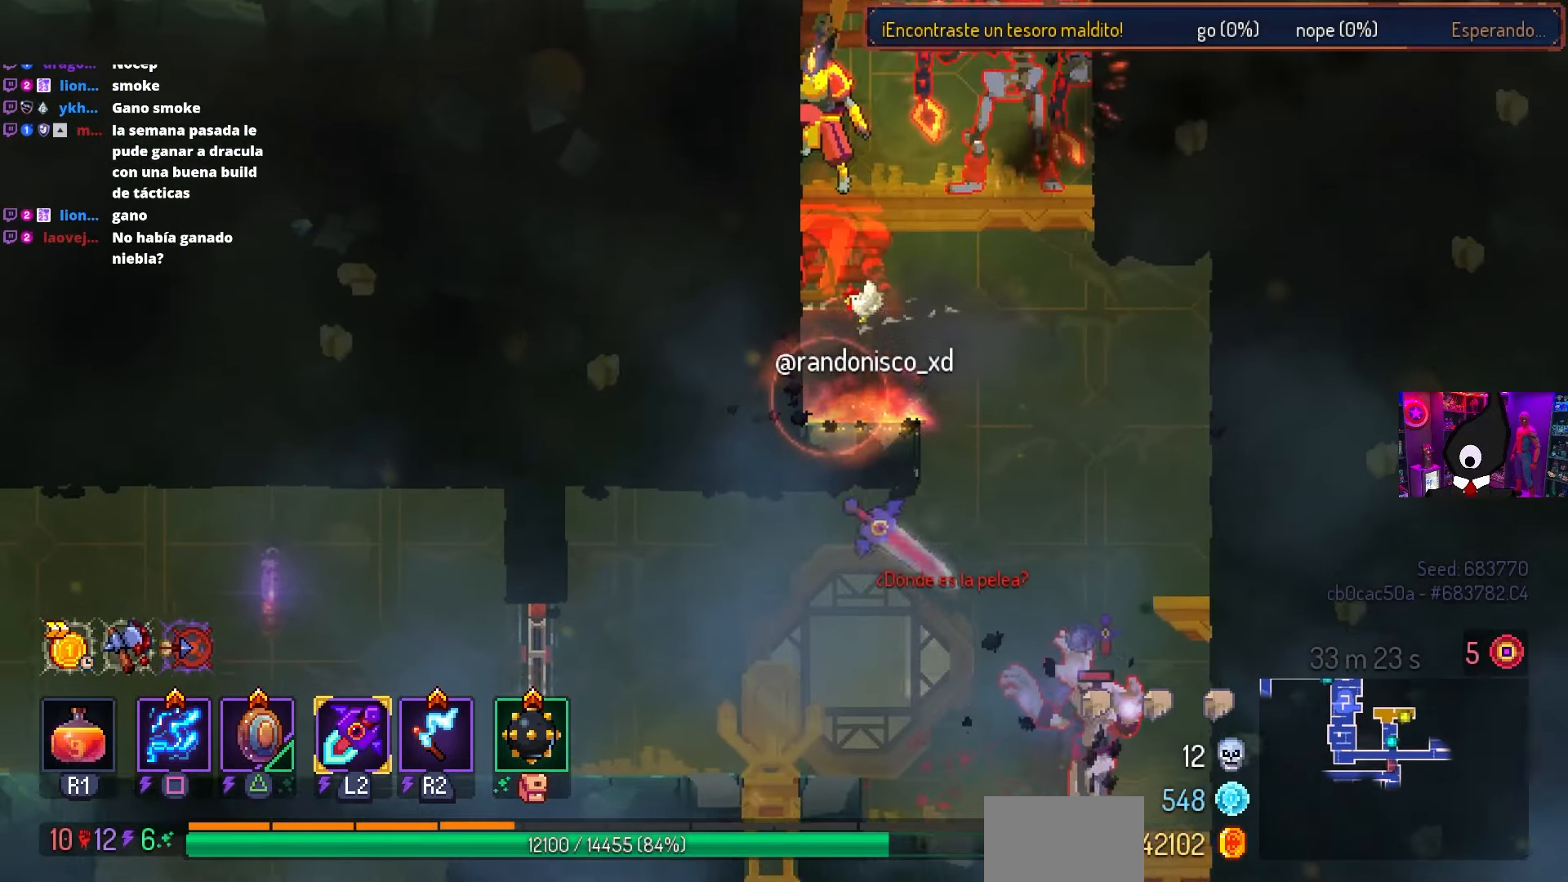
{"buttons": ["DPAD_LEFT"], "left_stick": "center", "right_stick": "center", "events": [[283, "CROSS", "down"], [383, "CROSS", "up"]]}
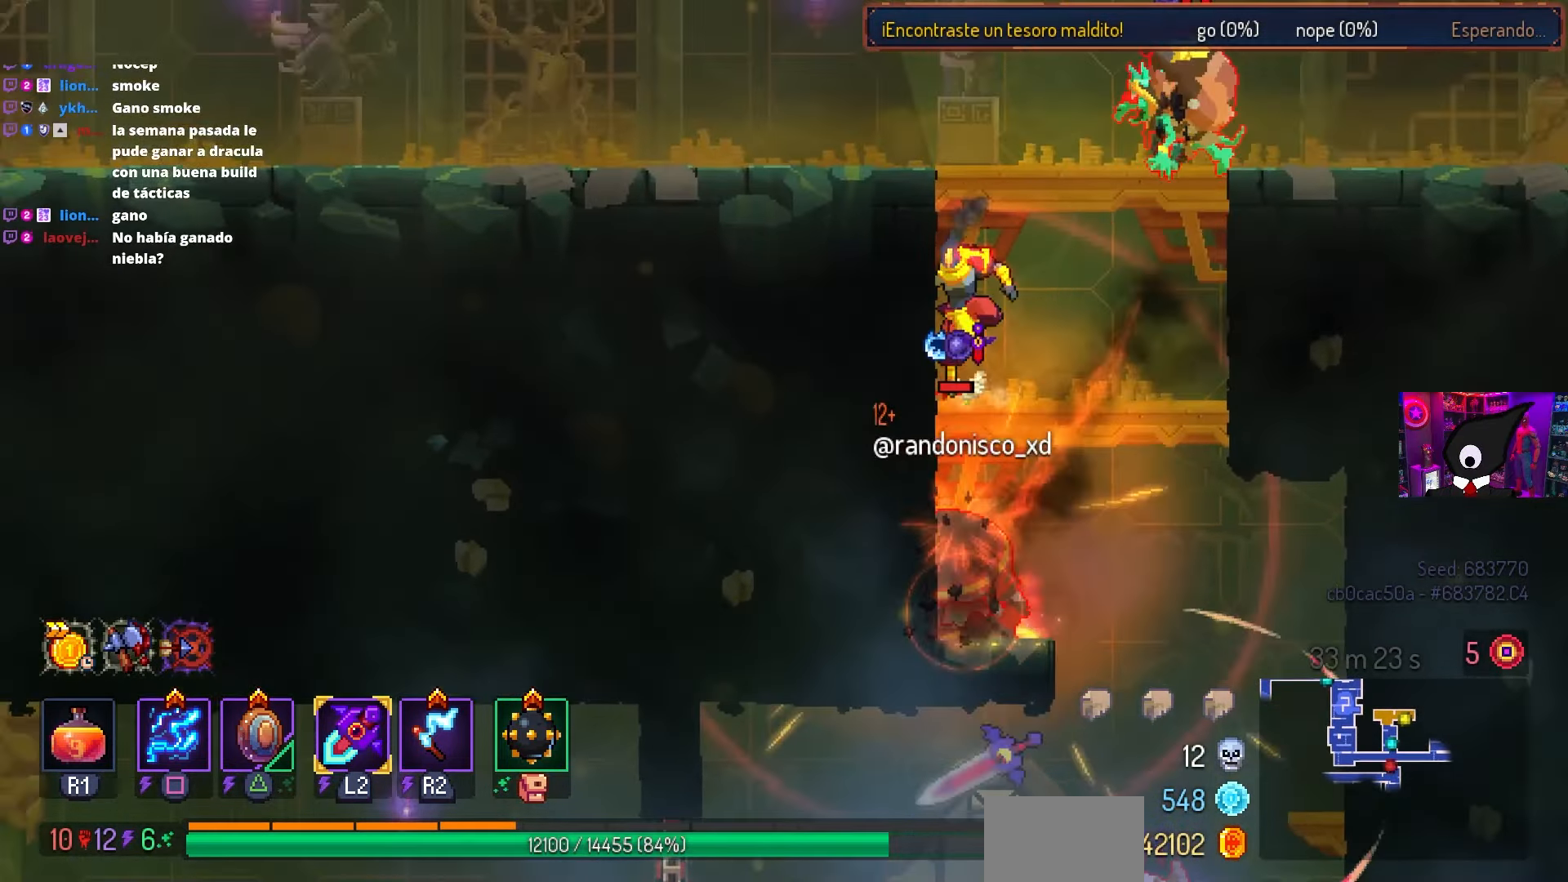
{"buttons": ["CIRCLE", "DPAD_RIGHT"], "left_stick": "center", "right_stick": "center", "events": [[33, "CROSS", "down"], [133, "CROSS", "up"], [200, "CROSS", "down"], [250, "CROSS", "up"], [283, "DPAD_LEFT", "up"], [450, "DPAD_RIGHT", "down"], [500, "CIRCLE", "down"]]}
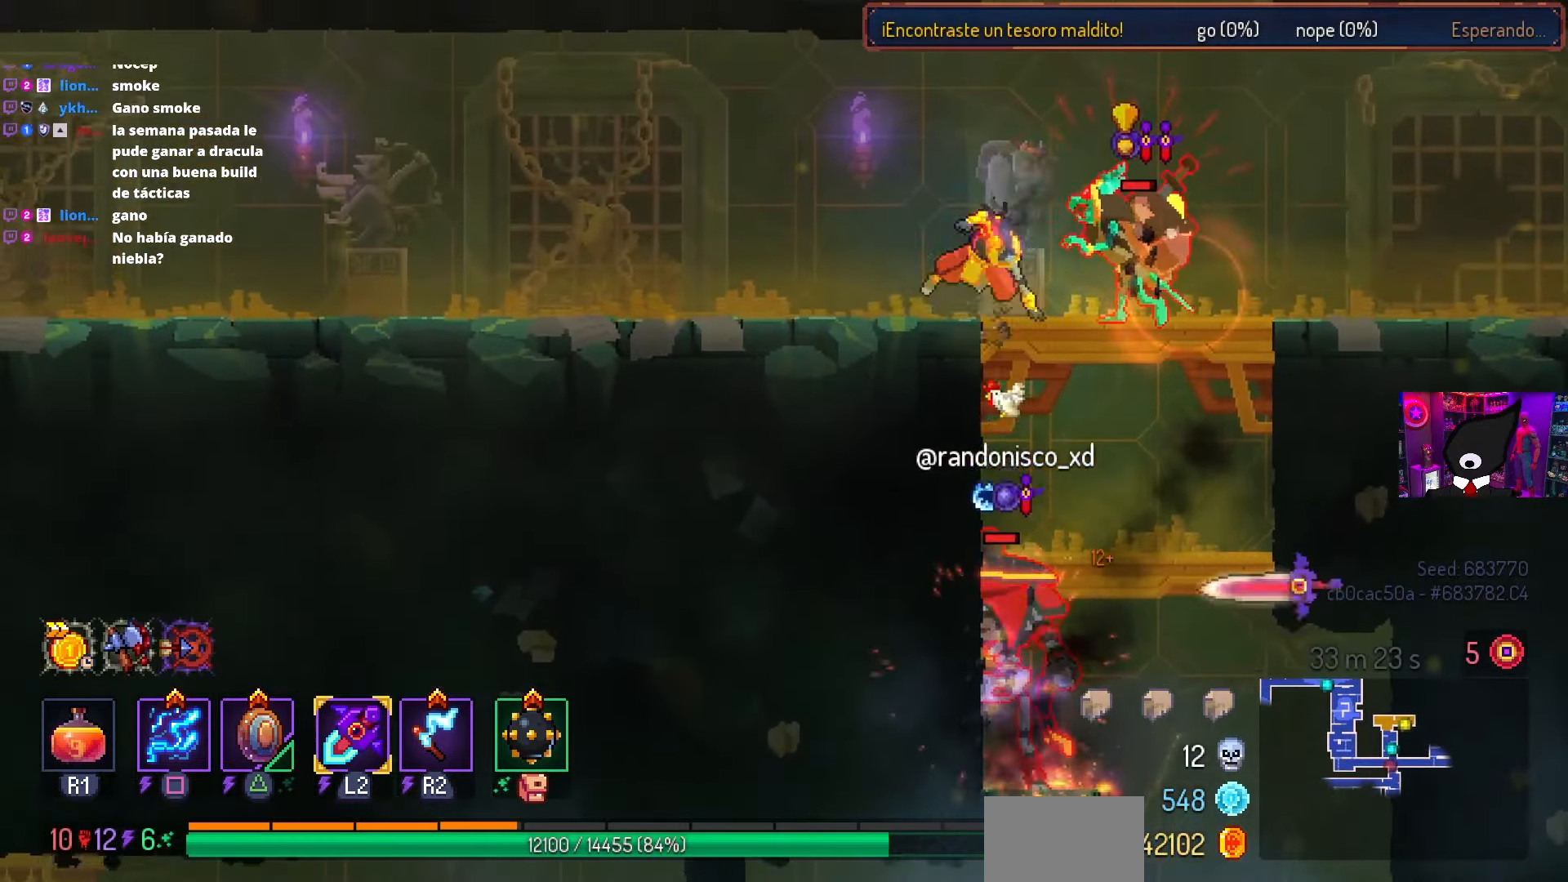
{"buttons": ["DPAD_LEFT"], "left_stick": "center", "right_stick": "center", "events": [[133, "CIRCLE", "up"], [333, "DPAD_RIGHT", "up"], [367, "CROSS", "down"], [500, "CROSS", "up"], [500, "DPAD_LEFT", "down"]]}
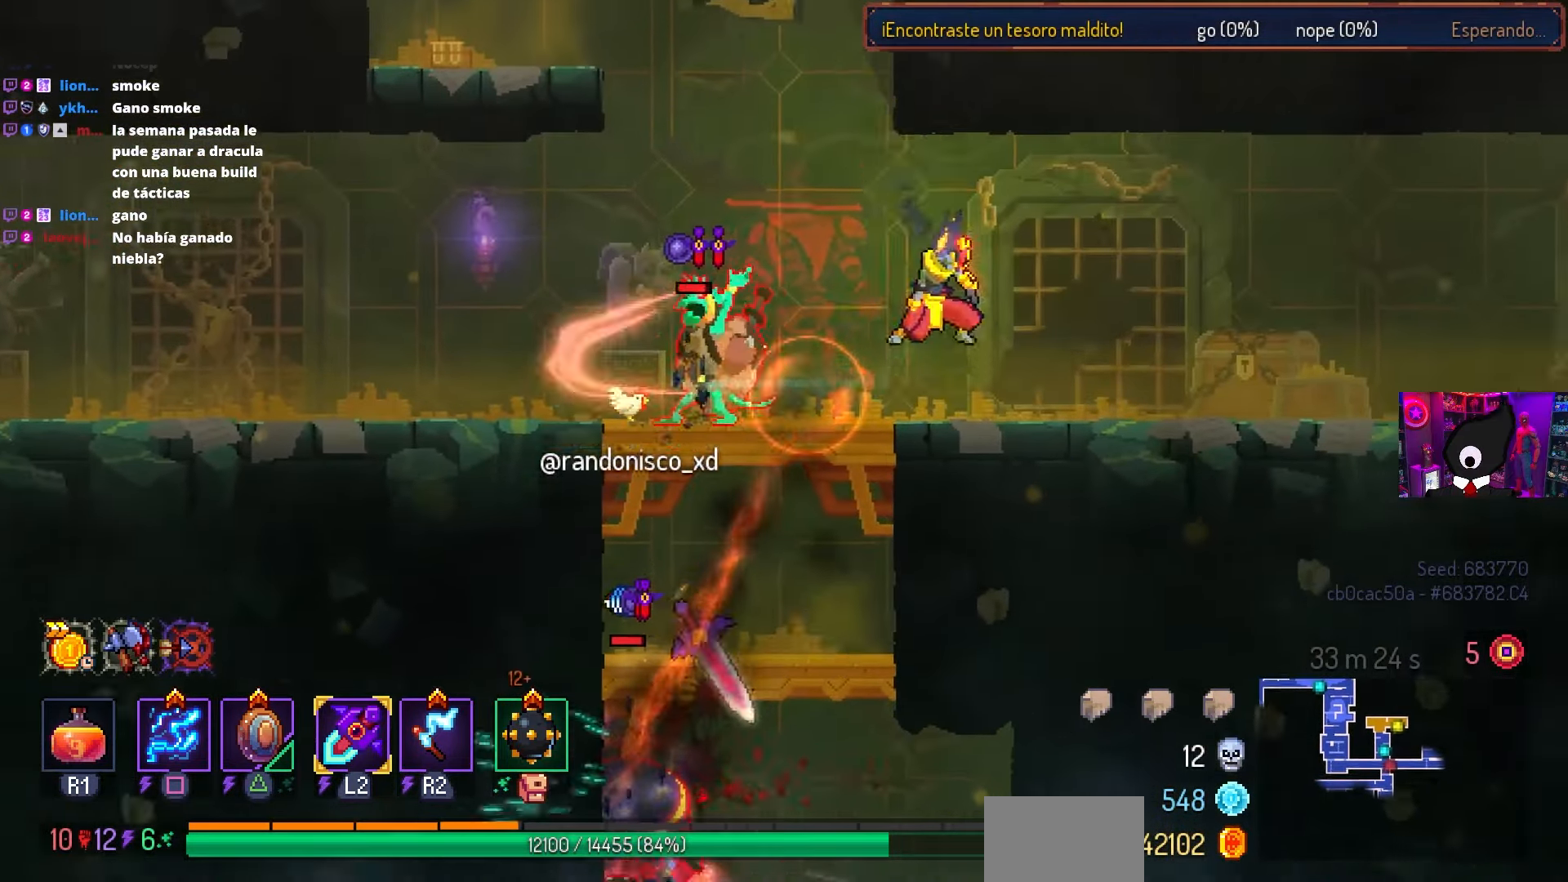
{"buttons": ["DPAD_RIGHT"], "left_stick": "center", "right_stick": "center", "events": [[117, "CROSS", "down"], [117, "DPAD_LEFT", "up"], [217, "CROSS", "up"], [333, "CROSS", "down"], [450, "CROSS", "up"], [467, "DPAD_RIGHT", "down"]]}
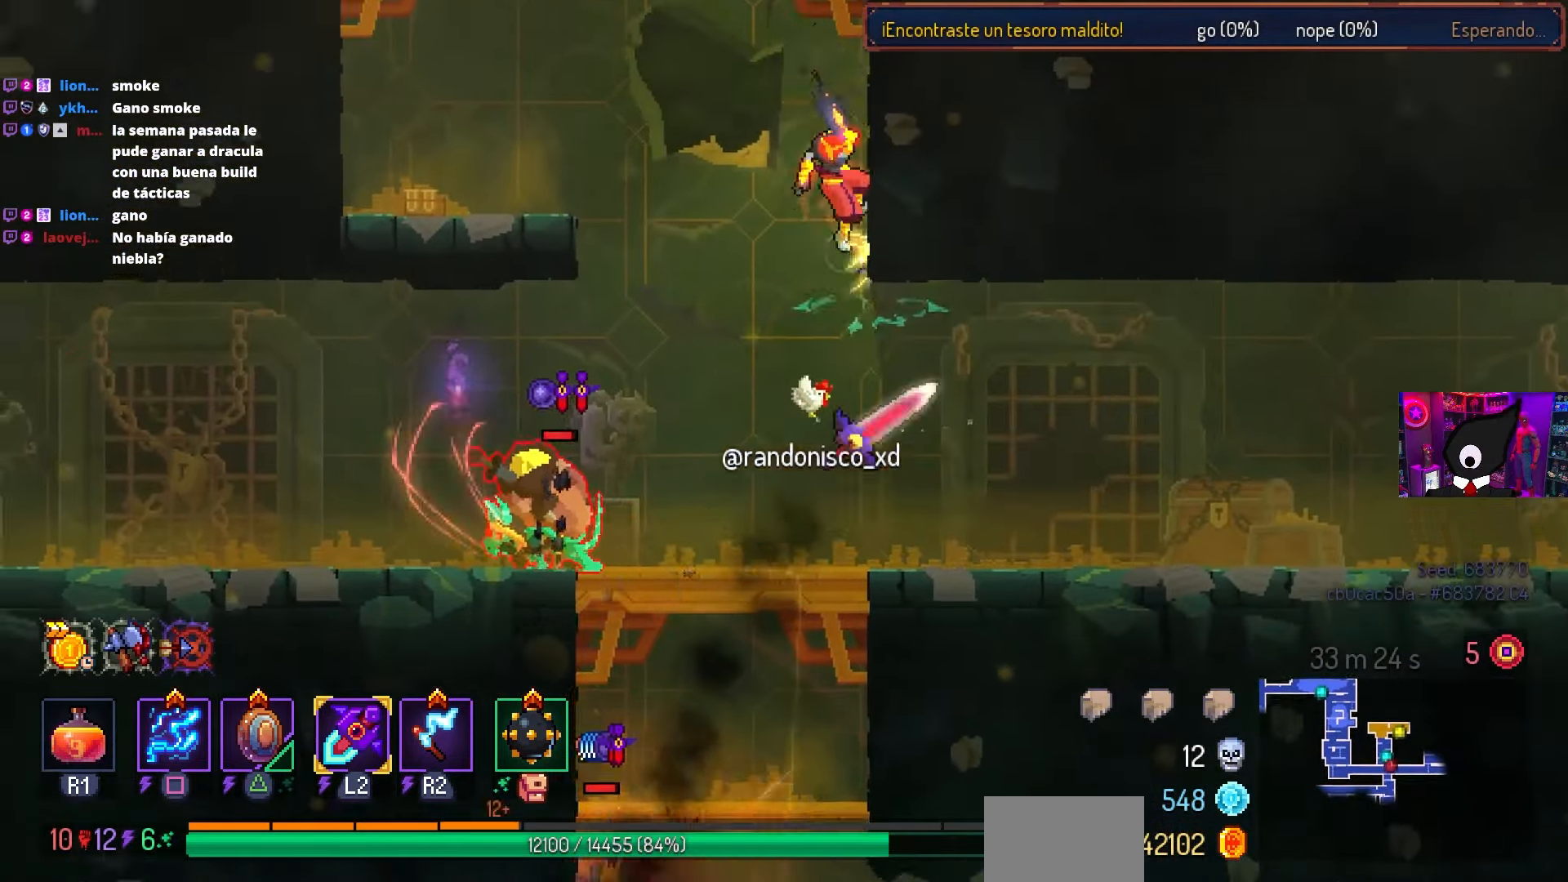
{"buttons": ["DPAD_LEFT"], "left_stick": "center", "right_stick": "center", "events": [[117, "DPAD_RIGHT", "up"], [217, "DPAD_LEFT", "down"], [250, "CROSS", "down"], [367, "CROSS", "up"]]}
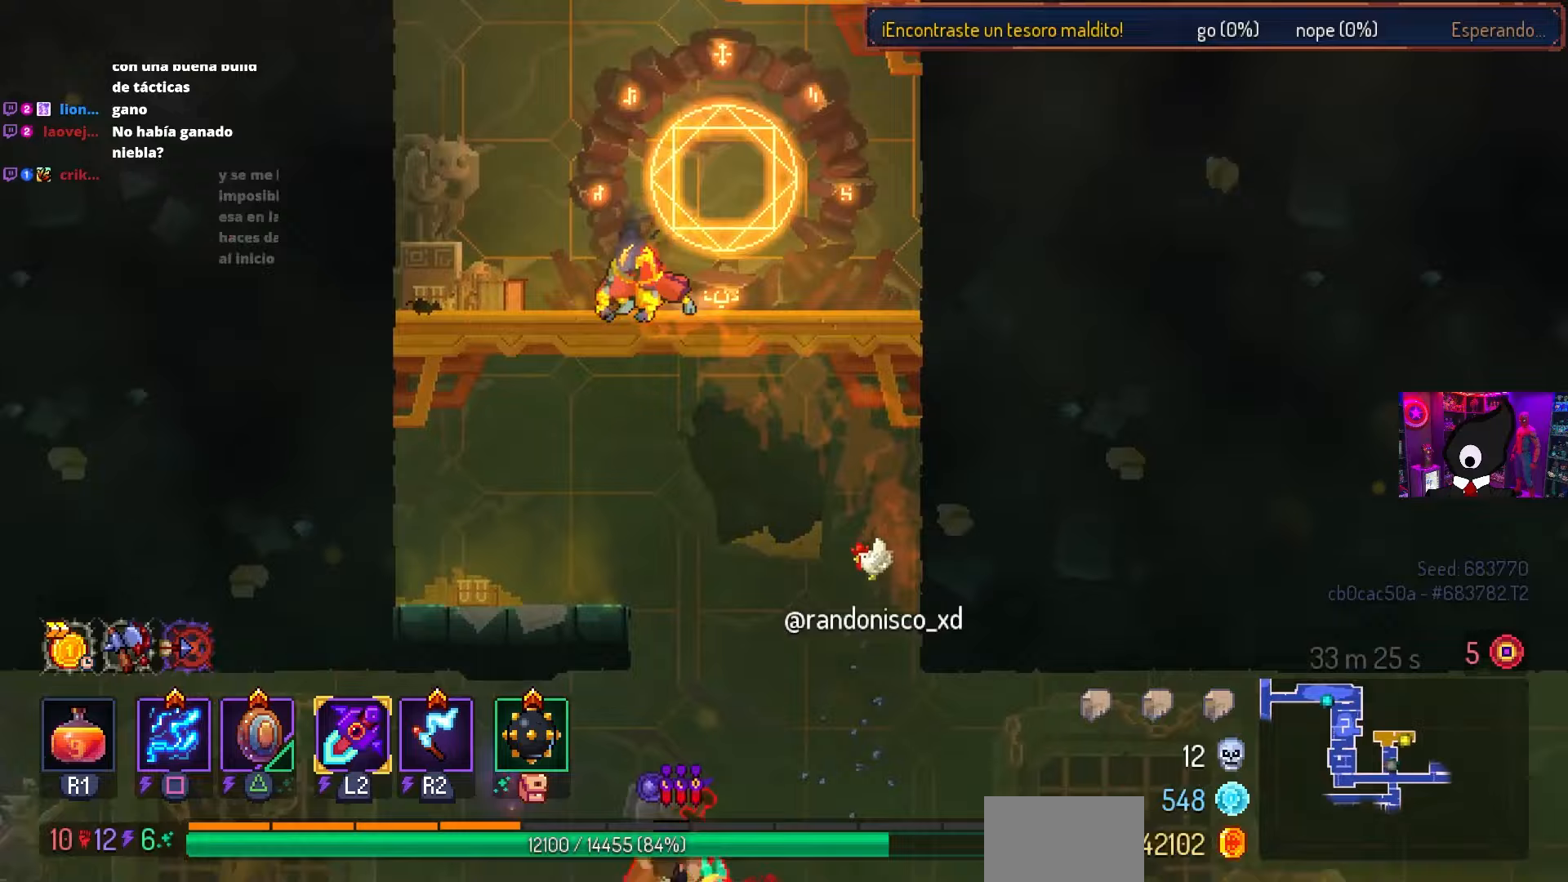
{"buttons": [], "left_stick": "center", "right_stick": "center", "events": [[133, "CROSS", "down"], [217, "CROSS", "up"], [283, "CROSS", "down"], [417, "CROSS", "up"], [500, "DPAD_LEFT", "up"]]}
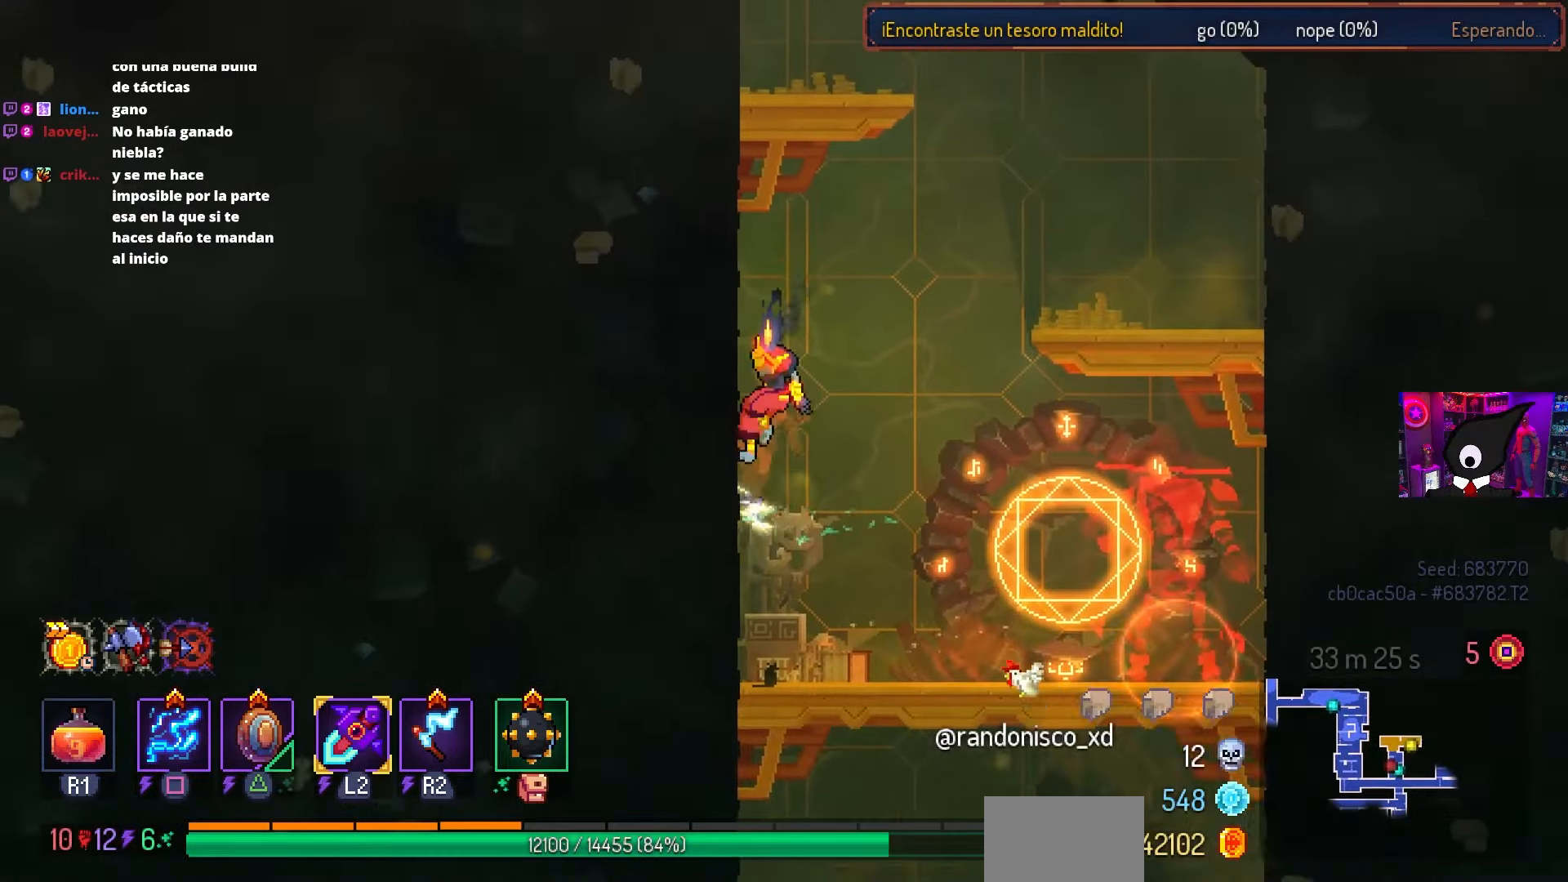
{"buttons": ["CROSS", "DPAD_RIGHT"], "left_stick": "center", "right_stick": "center", "events": [[117, "DPAD_RIGHT", "down"], [167, "CROSS", "down"], [250, "CROSS", "up"], [500, "CROSS", "down"]]}
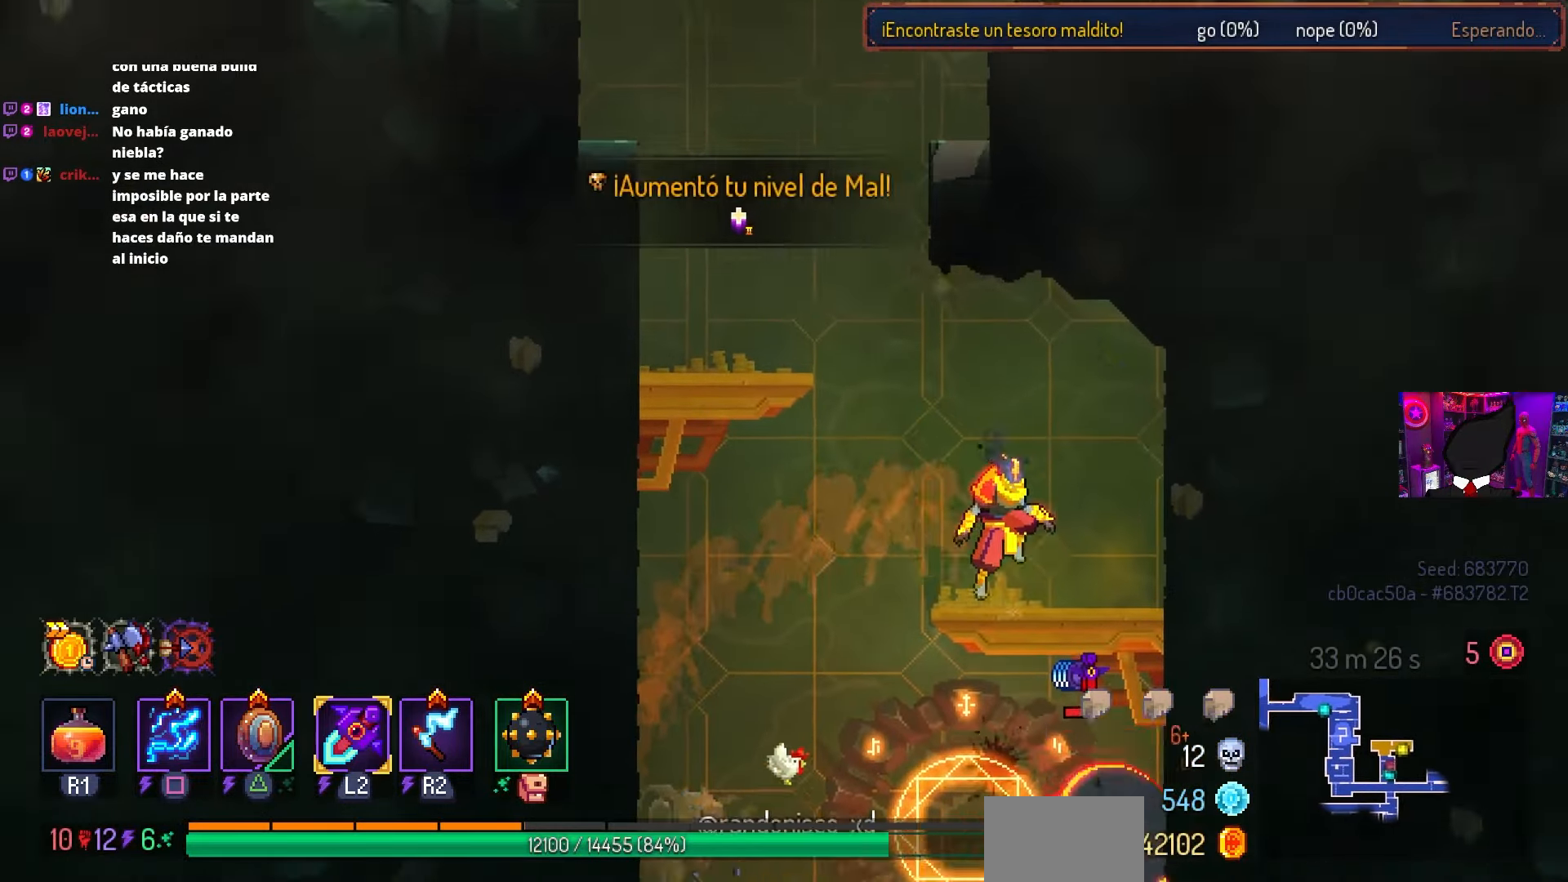
{"buttons": ["CROSS", "DPAD_LEFT"], "left_stick": "center", "right_stick": "center", "events": [[83, "CROSS", "up"], [367, "DPAD_RIGHT", "up"], [417, "CROSS", "down"], [417, "DPAD_LEFT", "down"]]}
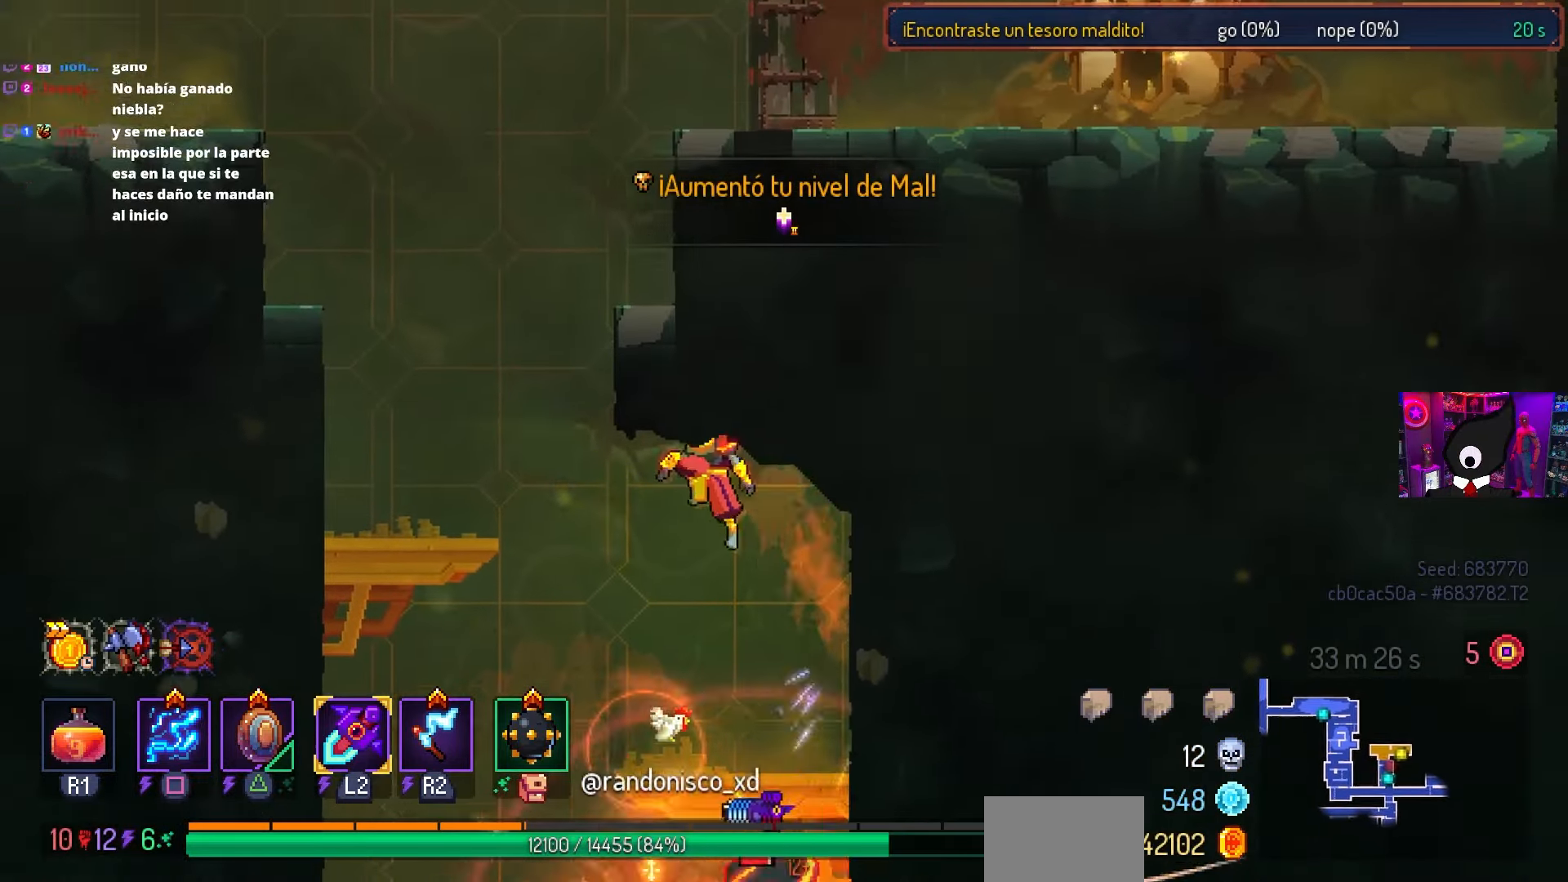
{"buttons": ["CROSS", "DPAD_RIGHT"], "left_stick": "center", "right_stick": "center", "events": [[33, "CROSS", "up"], [117, "DPAD_LEFT", "up"], [167, "CROSS", "down"], [200, "DPAD_RIGHT", "down"], [250, "CROSS", "up"], [417, "CROSS", "down"]]}
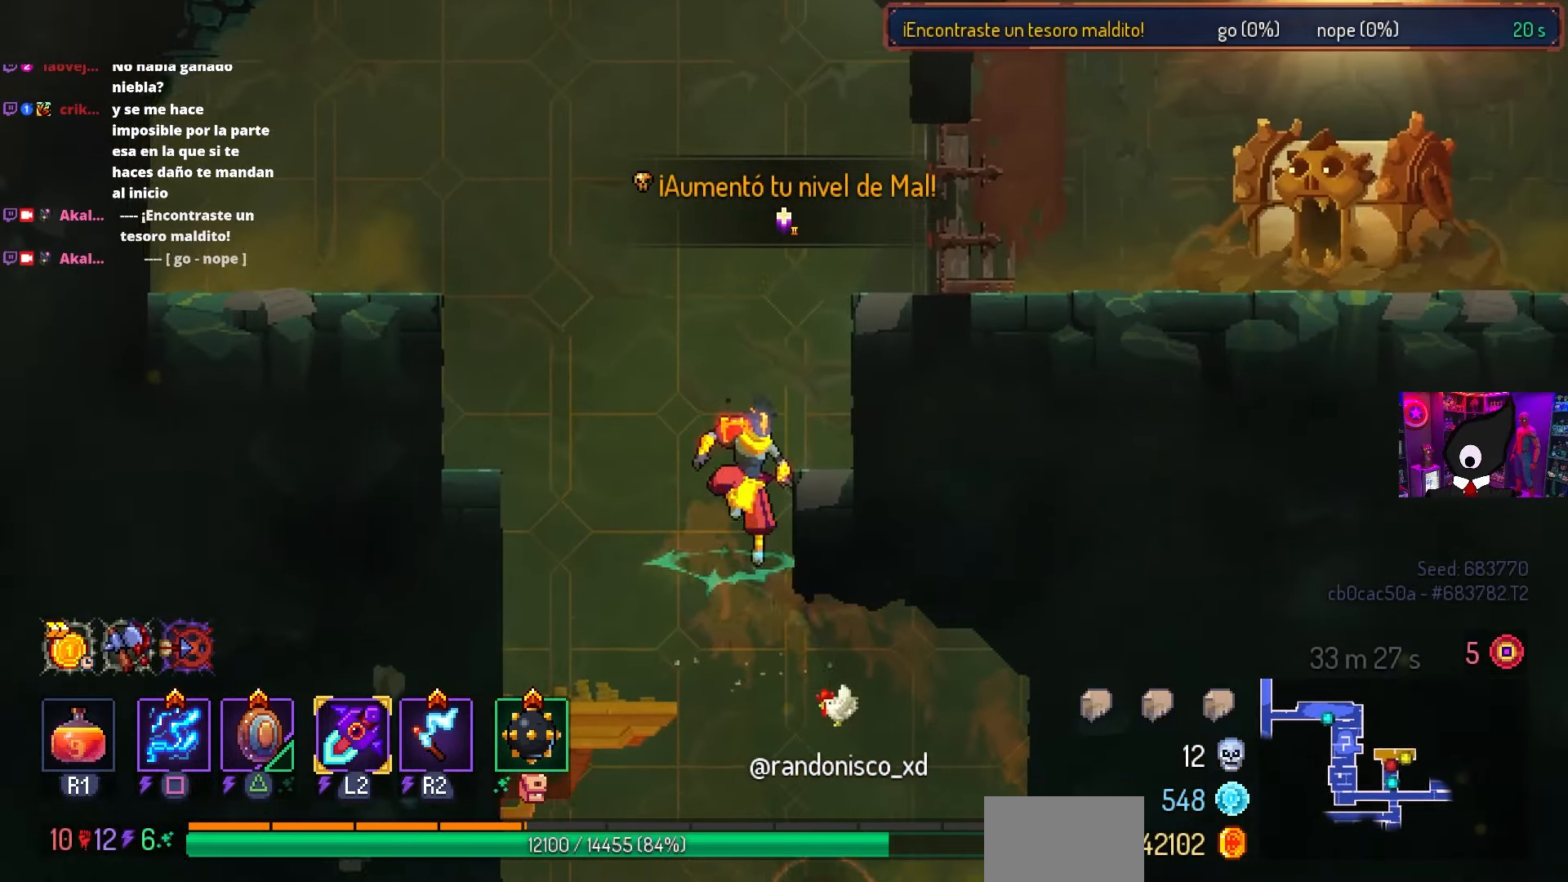
{"buttons": ["DPAD_RIGHT"], "left_stick": "center", "right_stick": "center", "events": [[33, "CROSS", "up"], [250, "CROSS", "down"], [333, "CROSS", "up"]]}
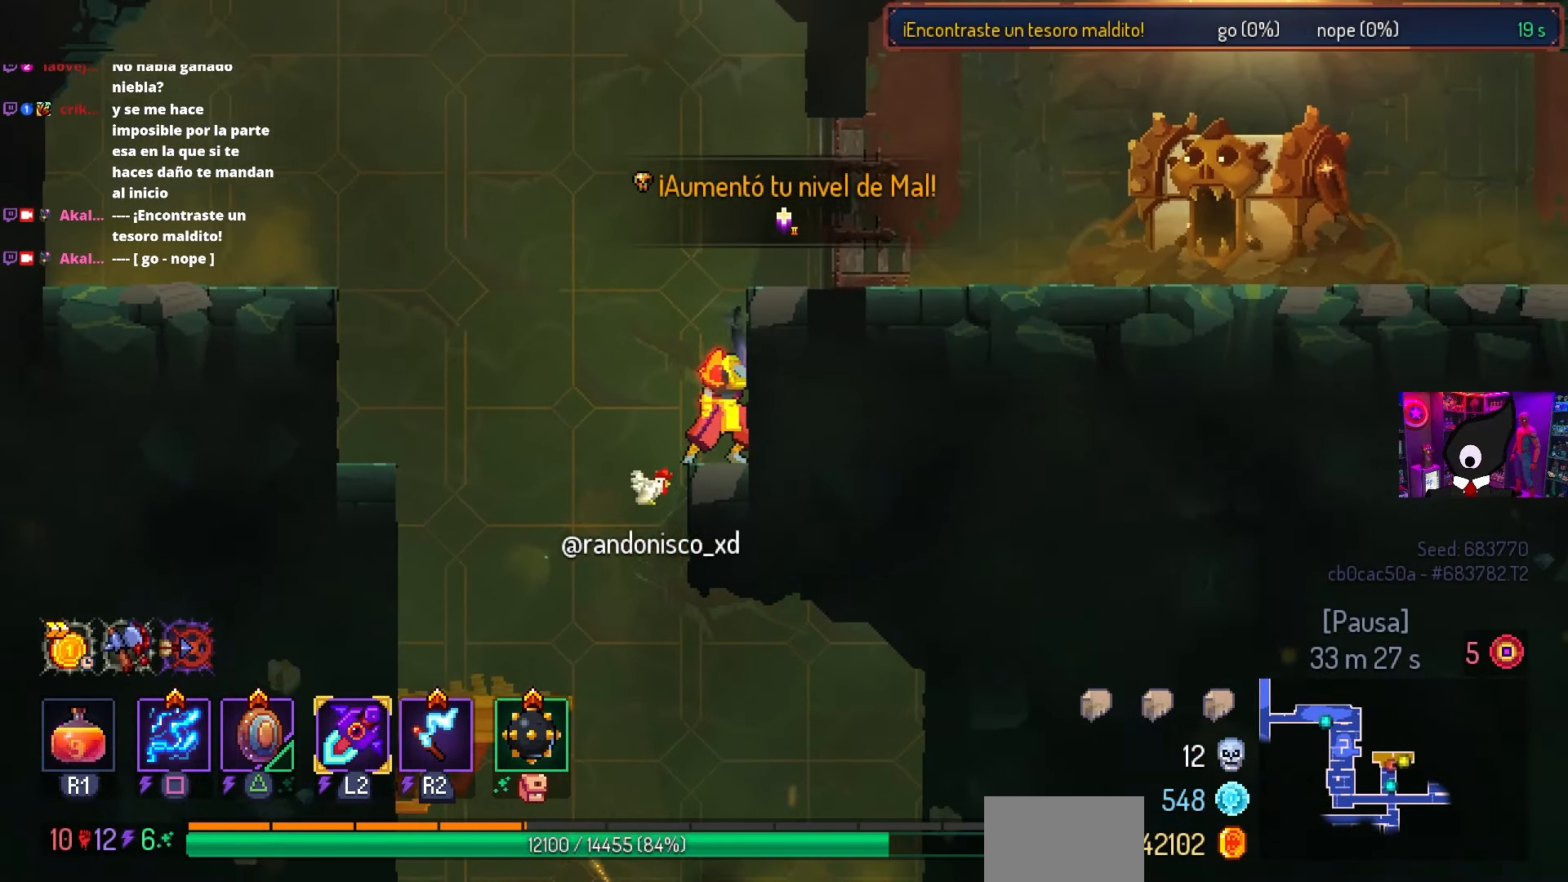
{"buttons": ["DPAD_RIGHT"], "left_stick": "center", "right_stick": "center", "events": [[83, "CROSS", "down"], [167, "CROSS", "up"]]}
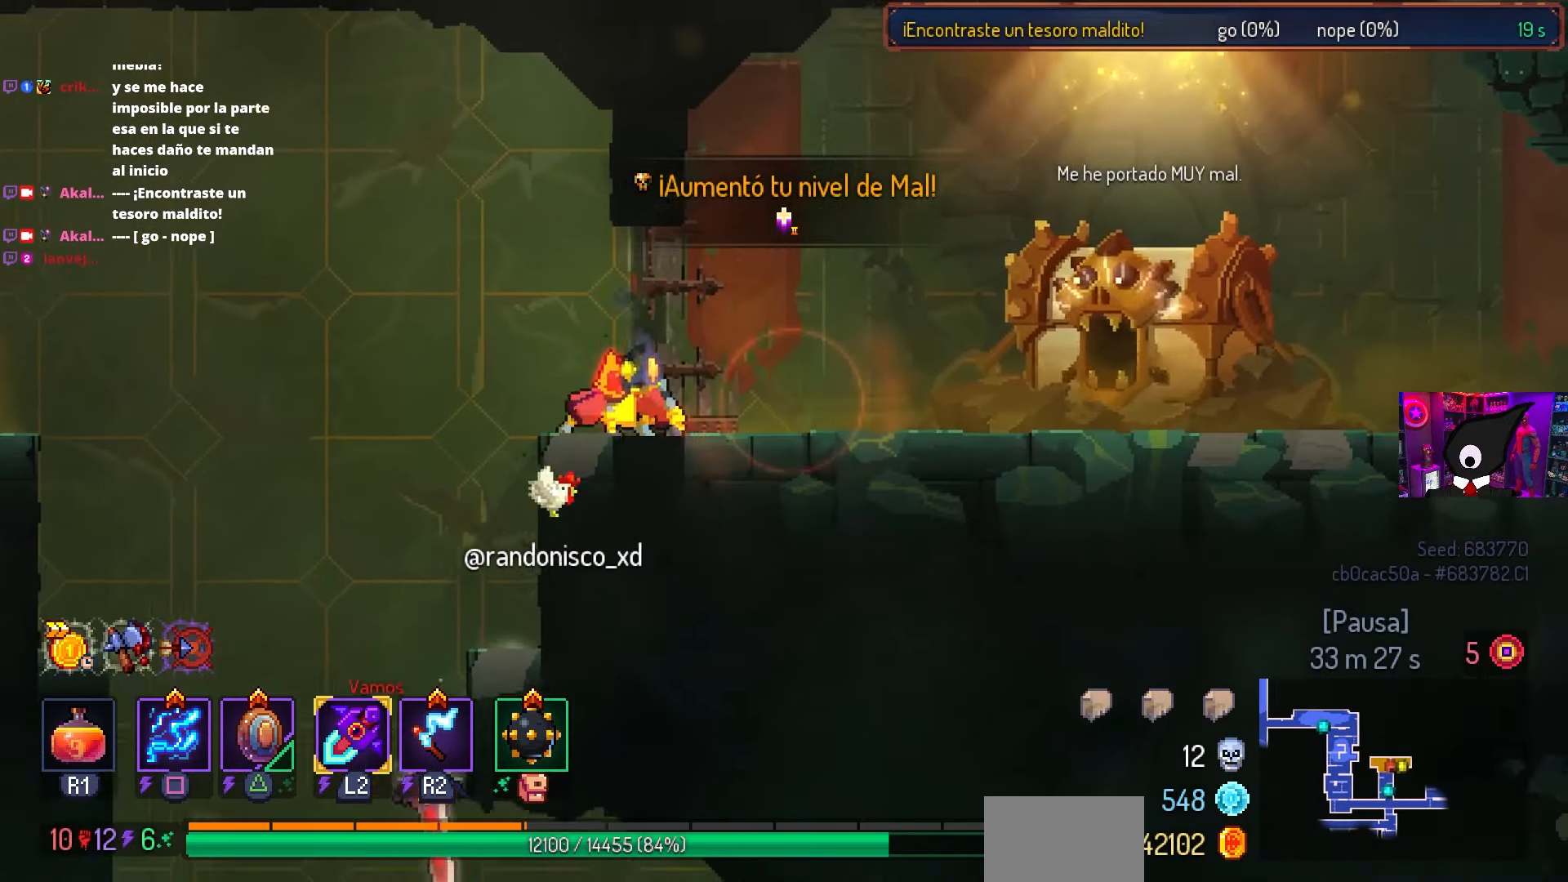
{"buttons": ["DPAD_RIGHT"], "left_stick": "center", "right_stick": "center", "events": []}
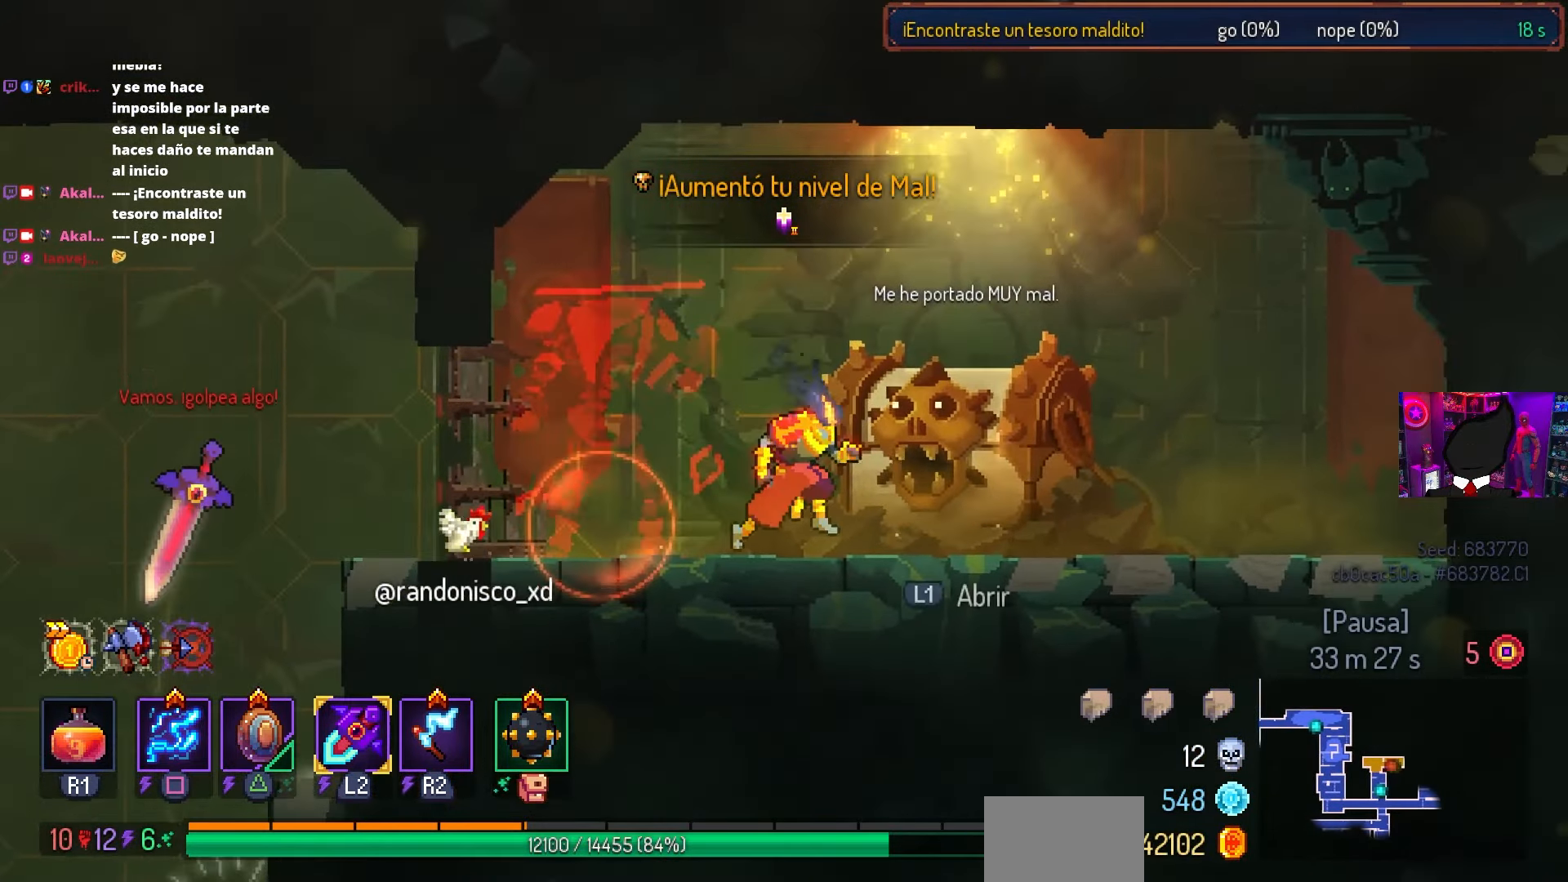
{"buttons": [], "left_stick": "center", "right_stick": "center", "events": [[167, "DPAD_RIGHT", "up"]]}